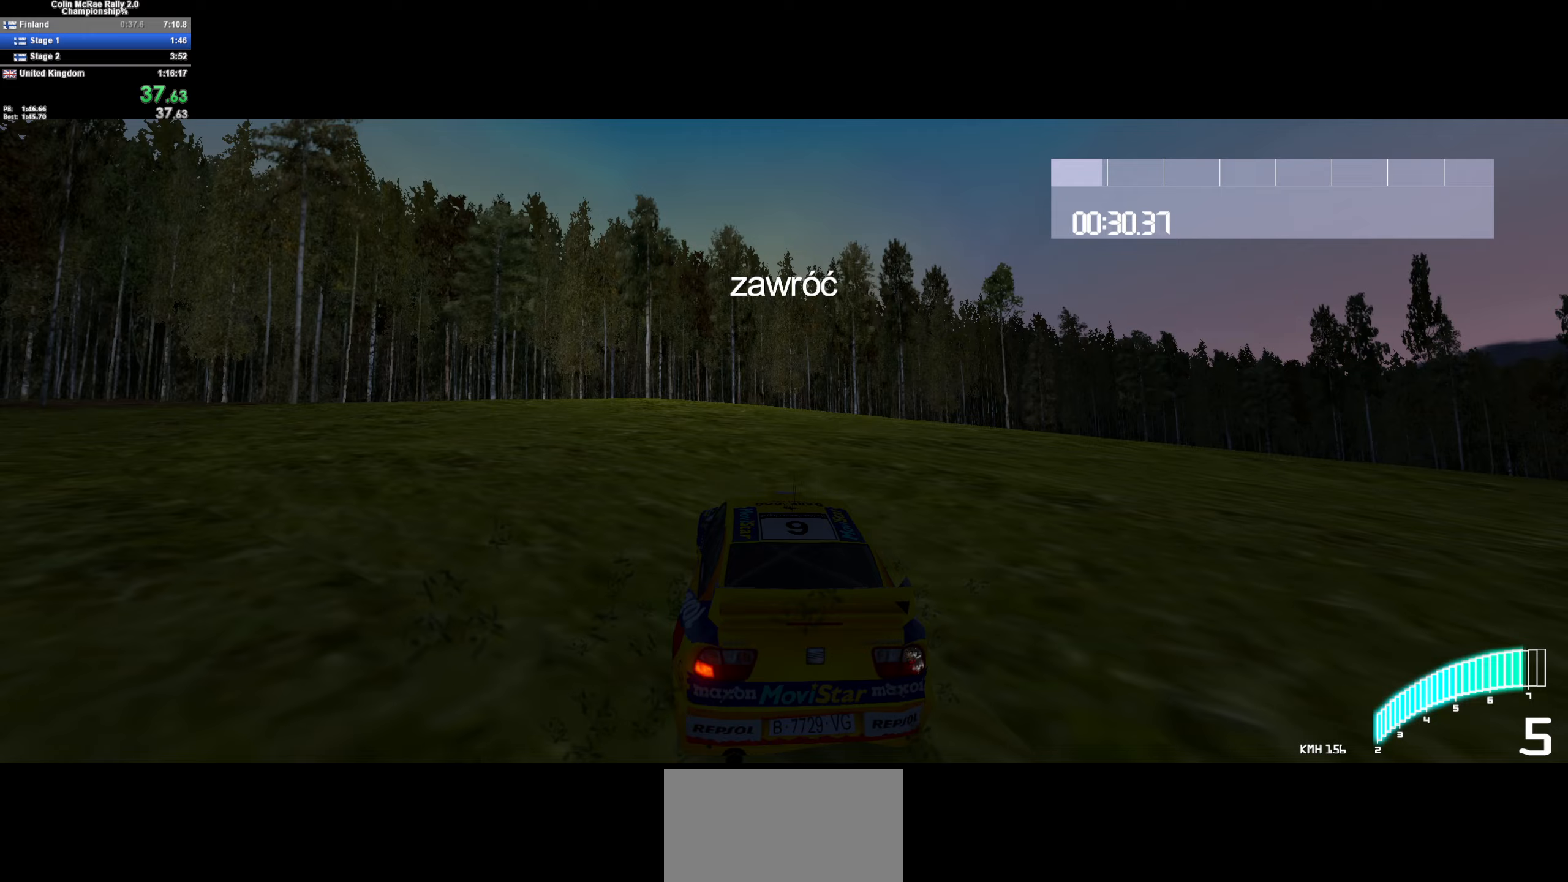
Gameplay with keyboard; each line is a JSON object with the keys held at the frame after it. "events" lists presses ("down") and releases ("up") of "/", "a", "d", "quote", "s" and "w" between this image and that frame as [ms after this image, input, new state], when the widget could be followed in between. No other keys are recorded. Mouse input is not recorded.
{"keys": ["a"], "events": [[233, "a", "down"], [417, "w", "up"]]}
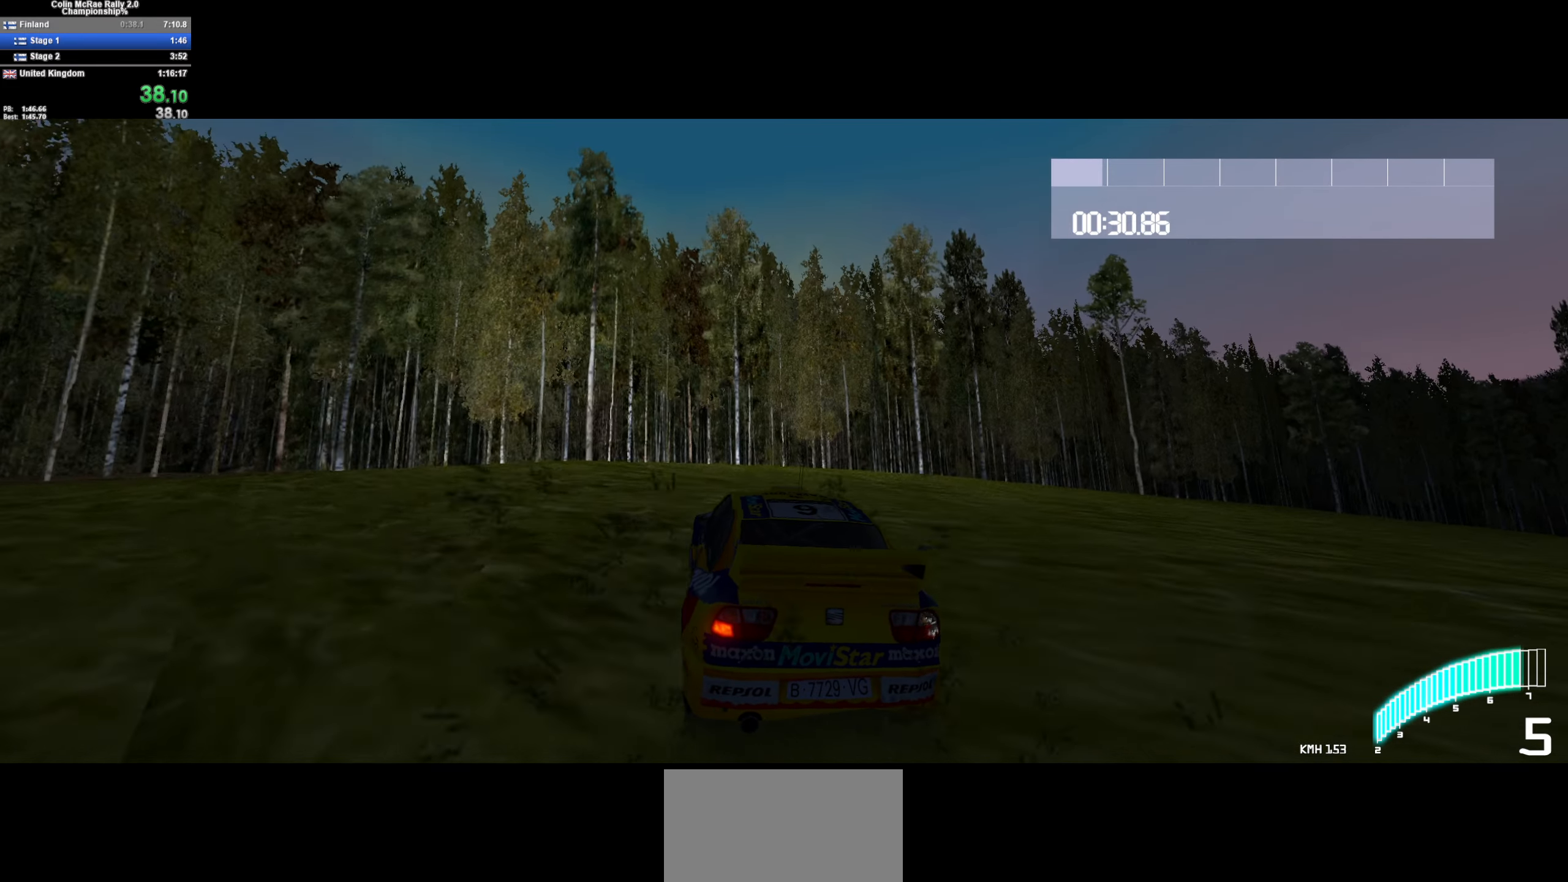
{"keys": ["a", "quote", "w"], "events": [[200, "w", "down"], [483, "quote", "down"]]}
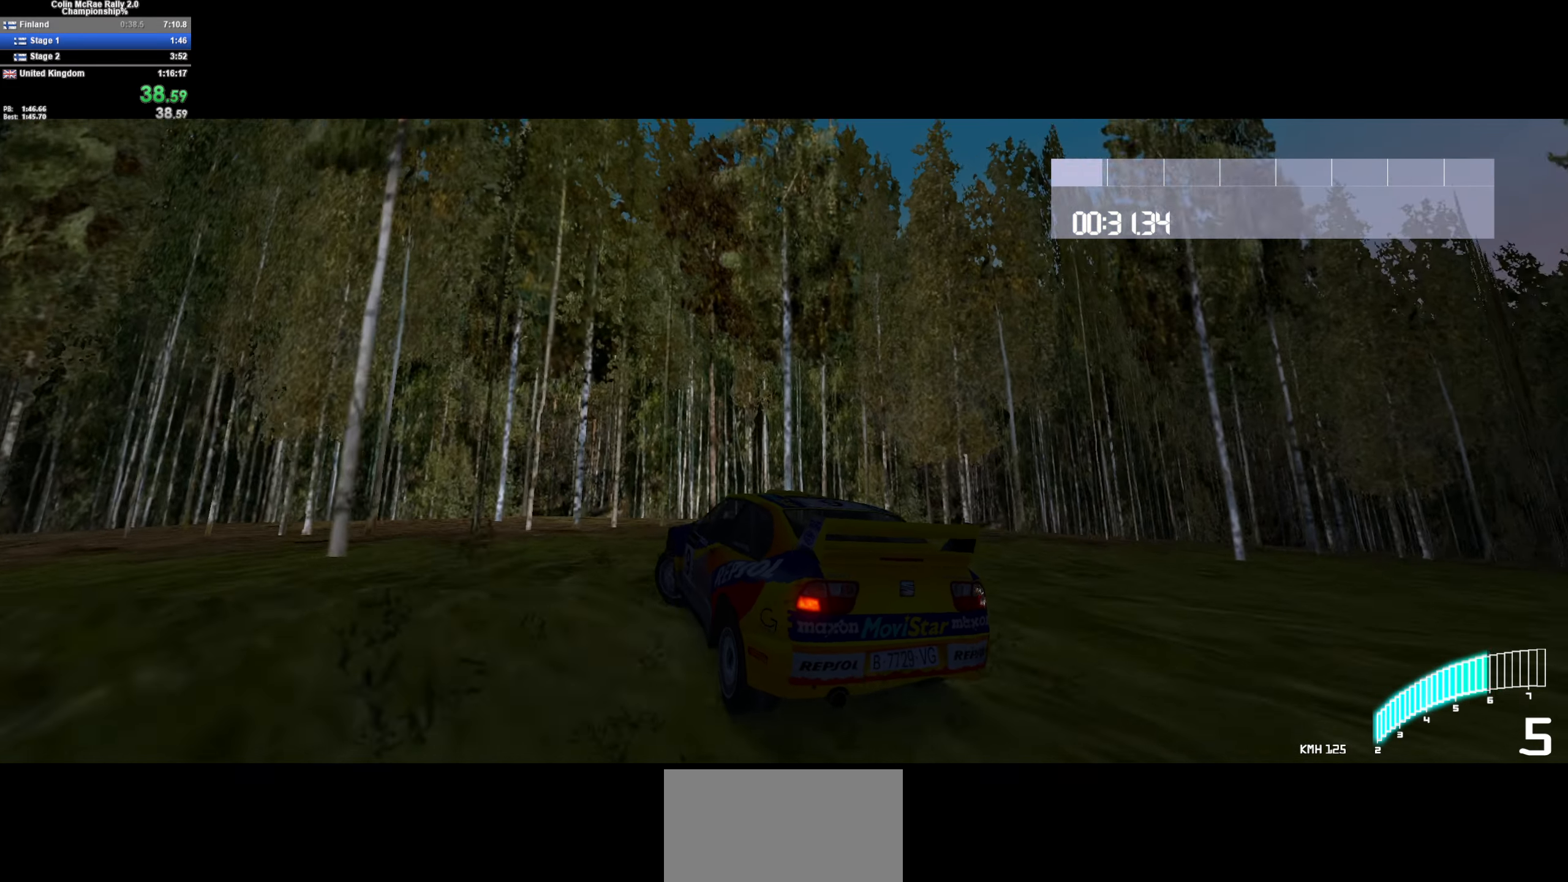
{"keys": ["w"], "events": [[33, "quote", "up"], [117, "quote", "down"], [217, "quote", "up"], [267, "quote", "down"], [300, "a", "up"], [350, "quote", "up"]]}
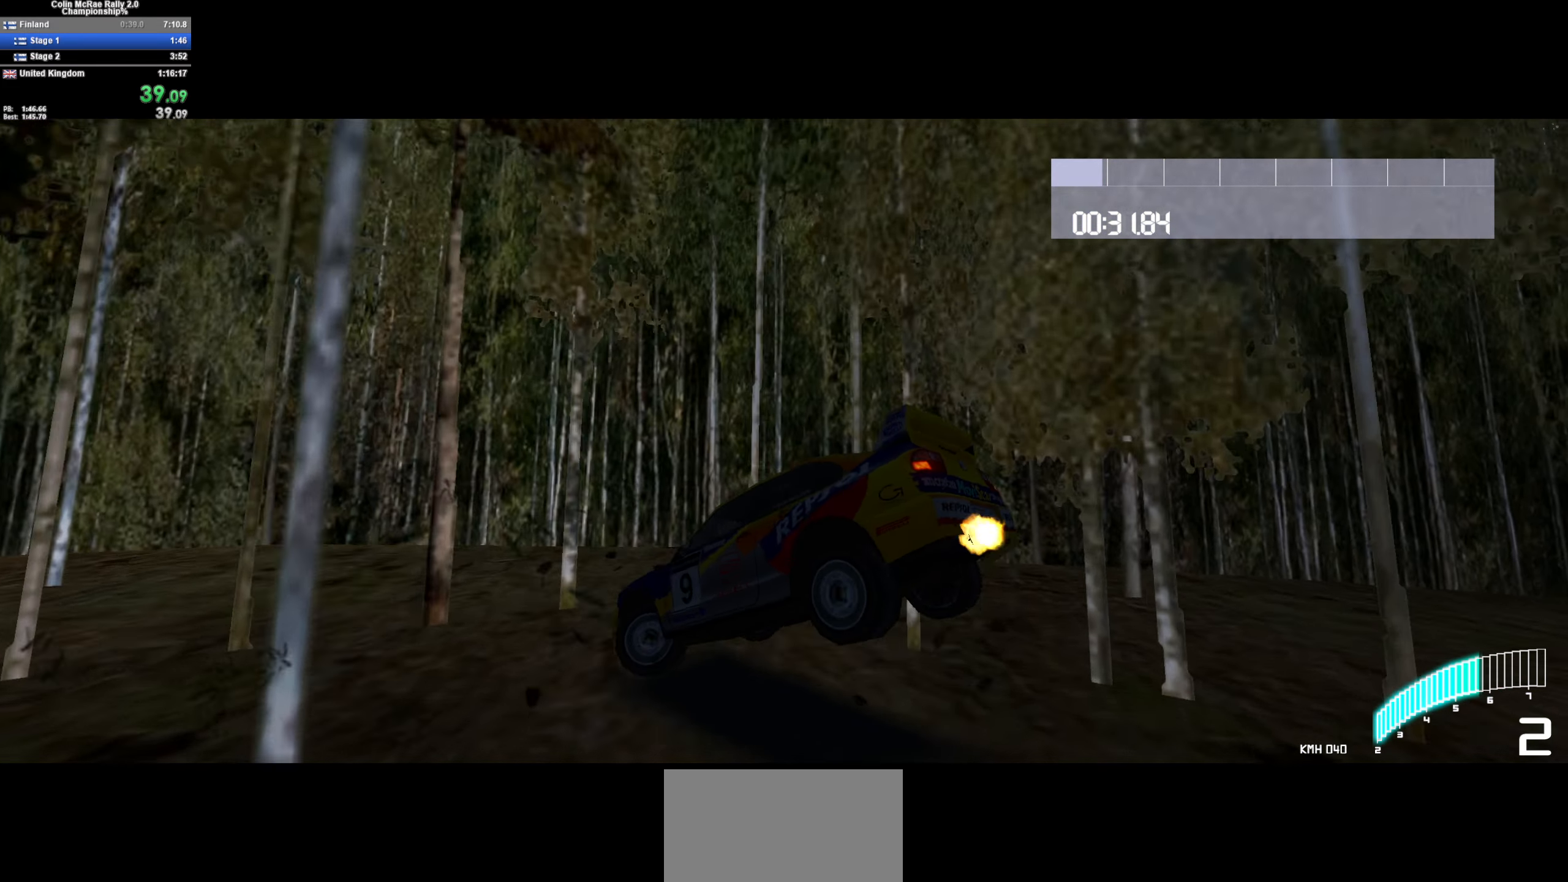
{"keys": [], "events": [[183, "w", "up"]]}
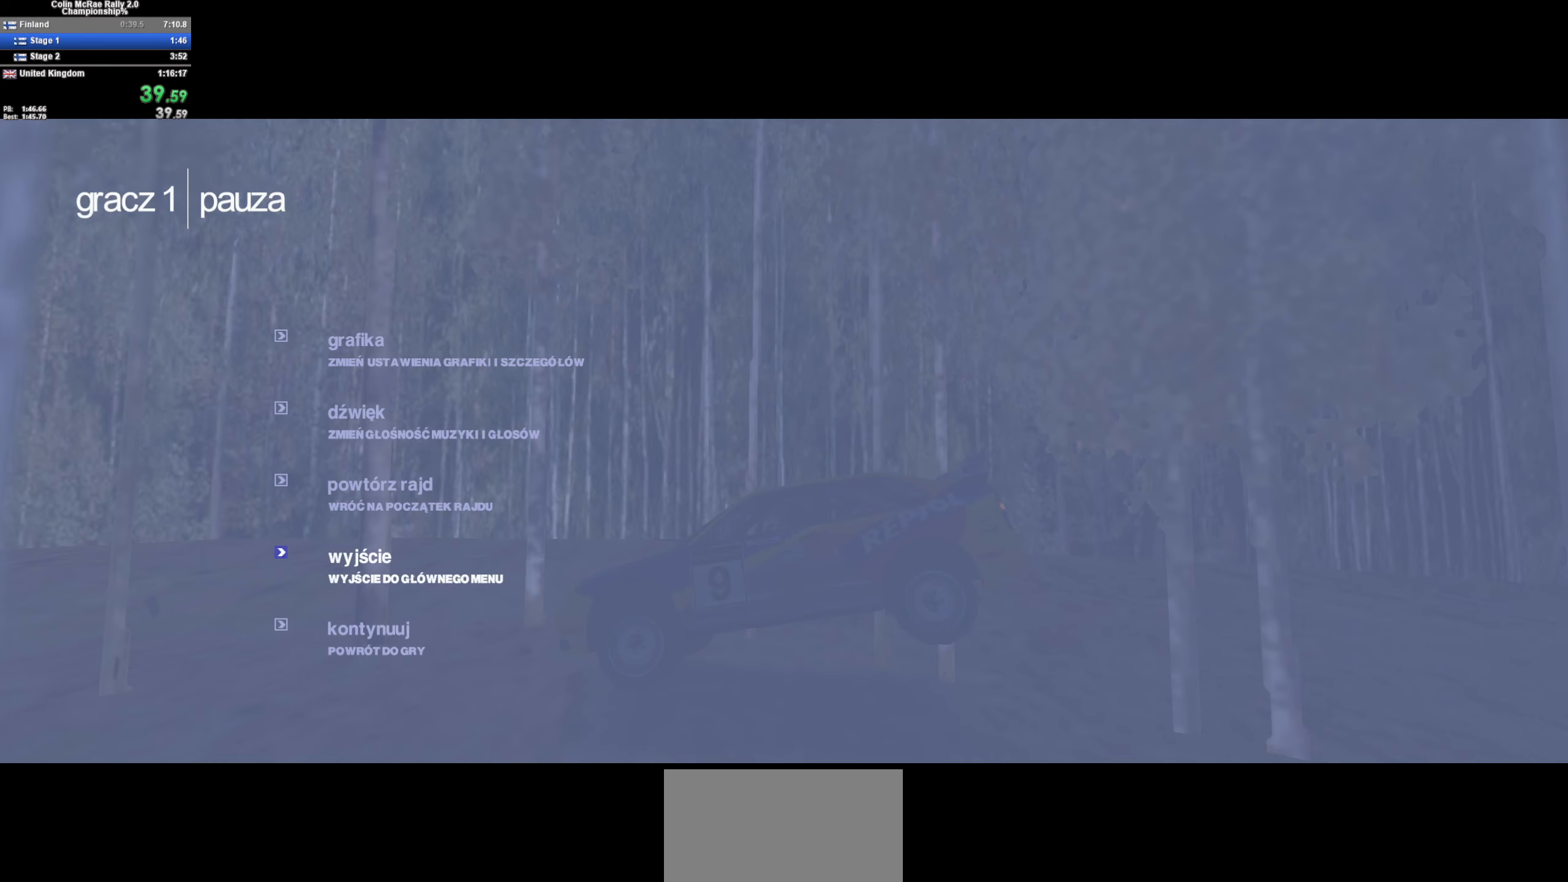
{"keys": [], "events": []}
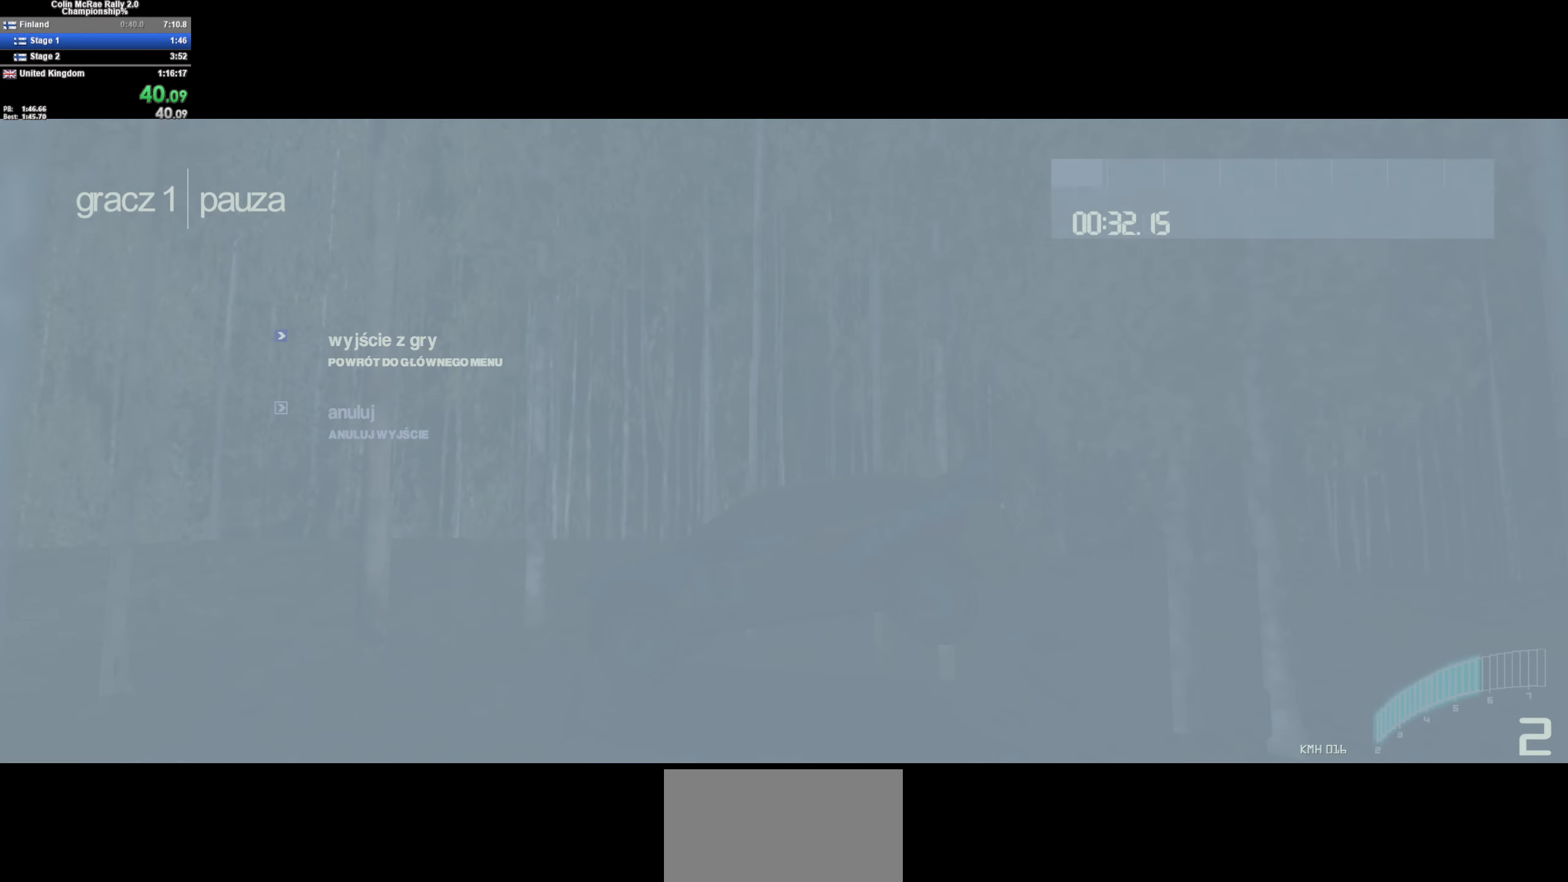
{"keys": [], "events": []}
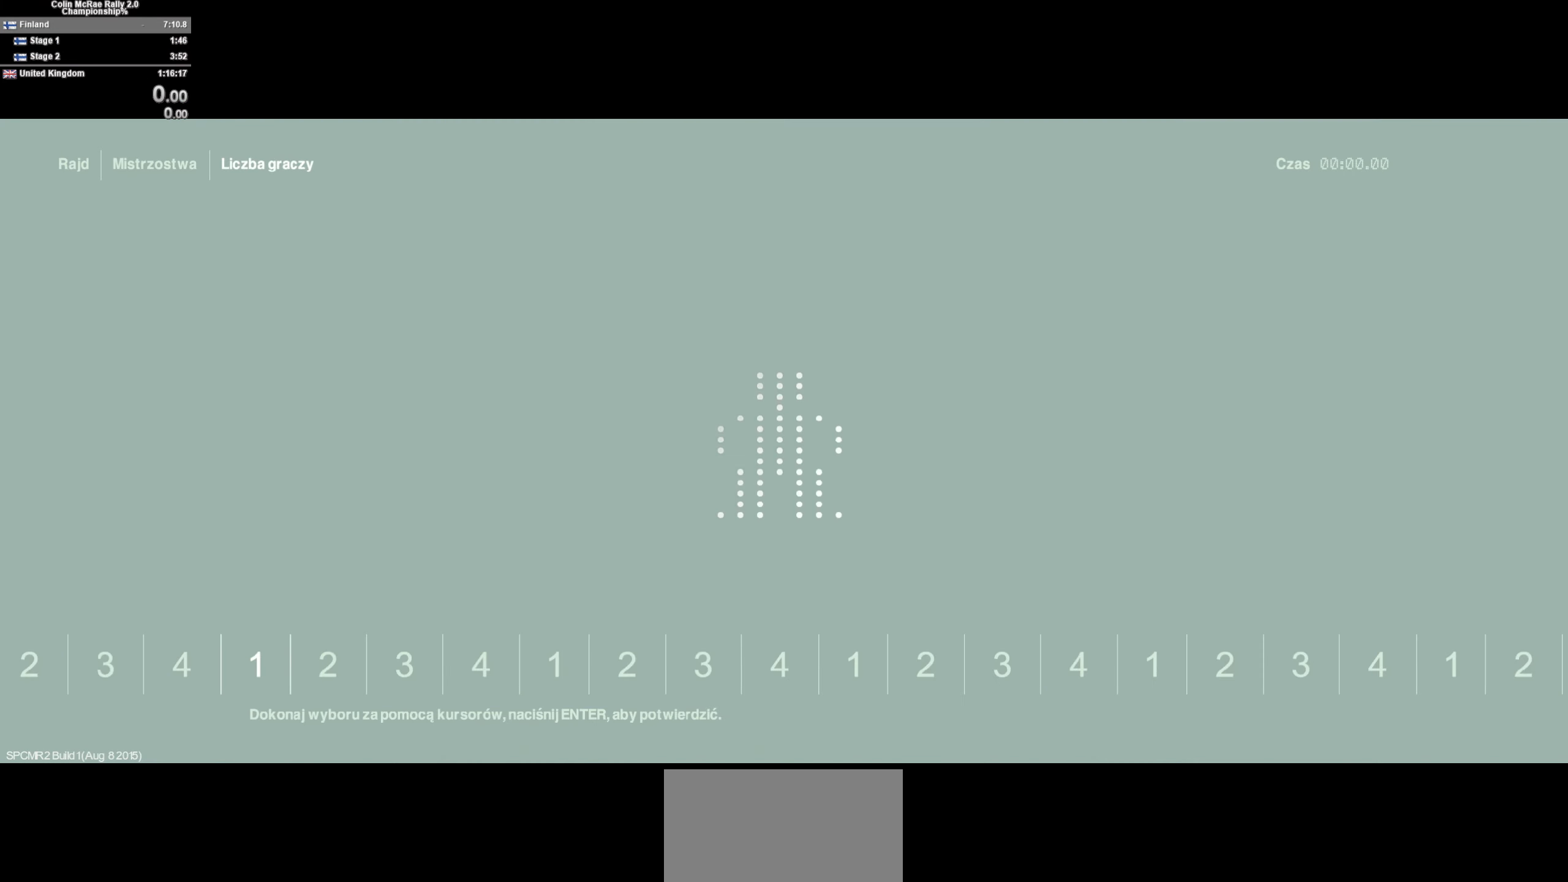
{"keys": [], "events": []}
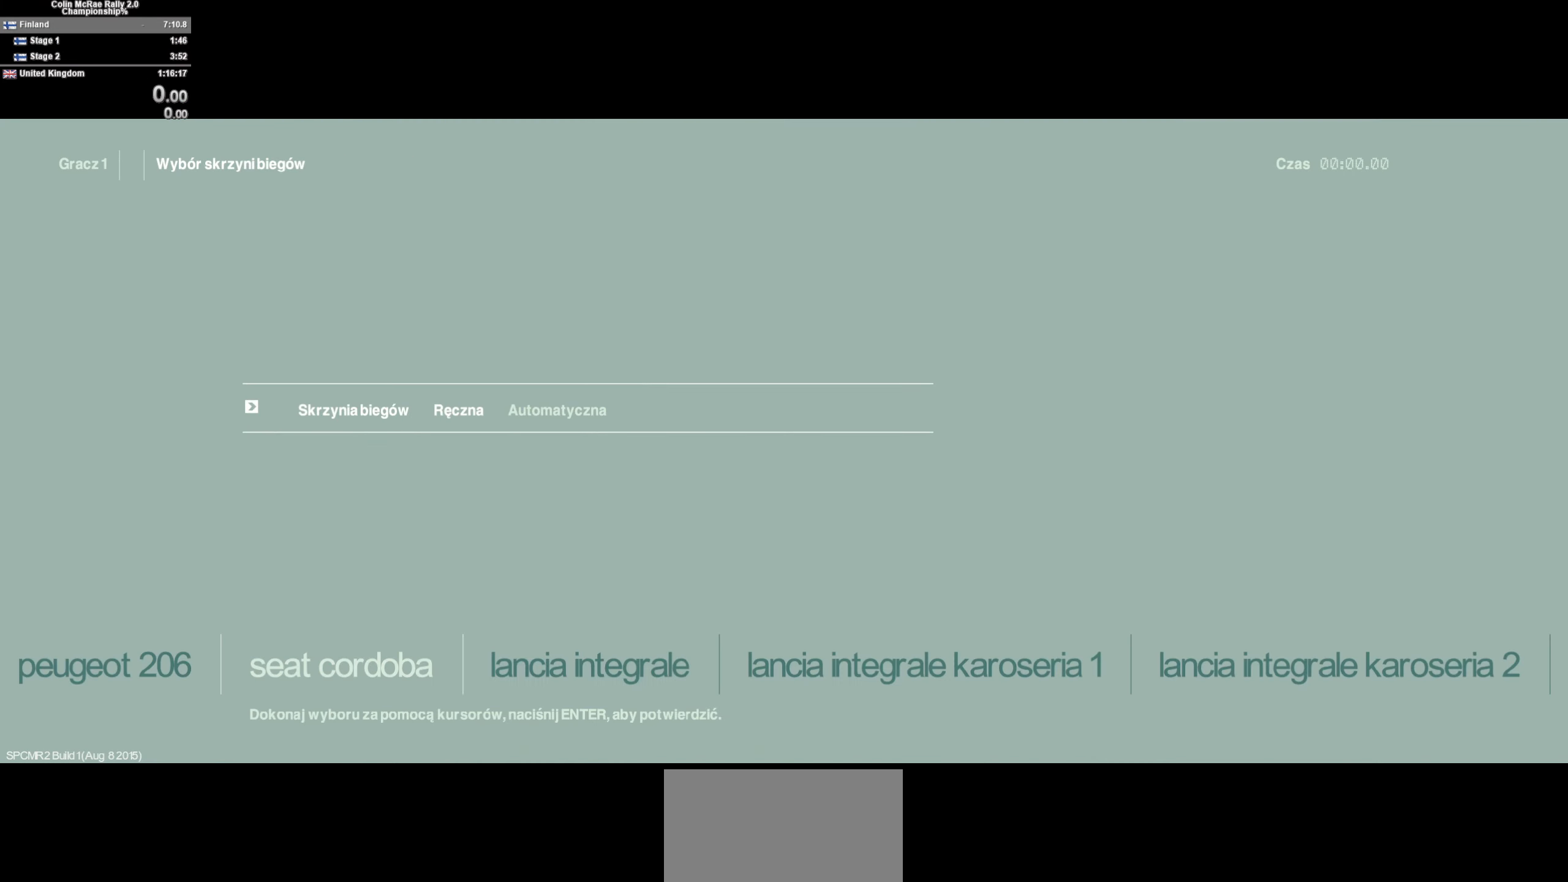
{"keys": [], "events": []}
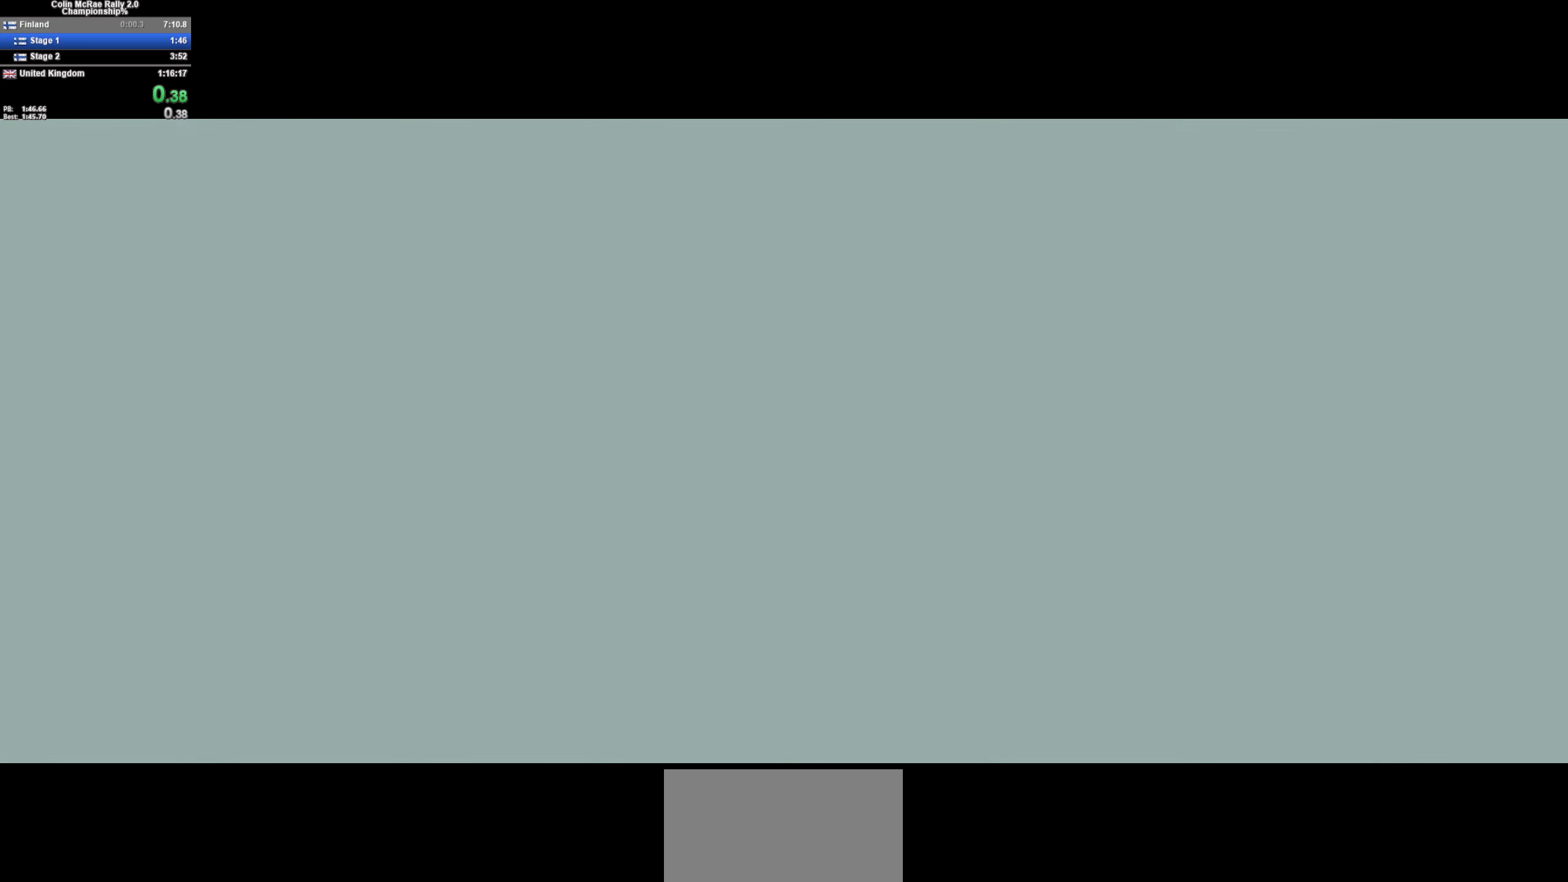
{"keys": [], "events": []}
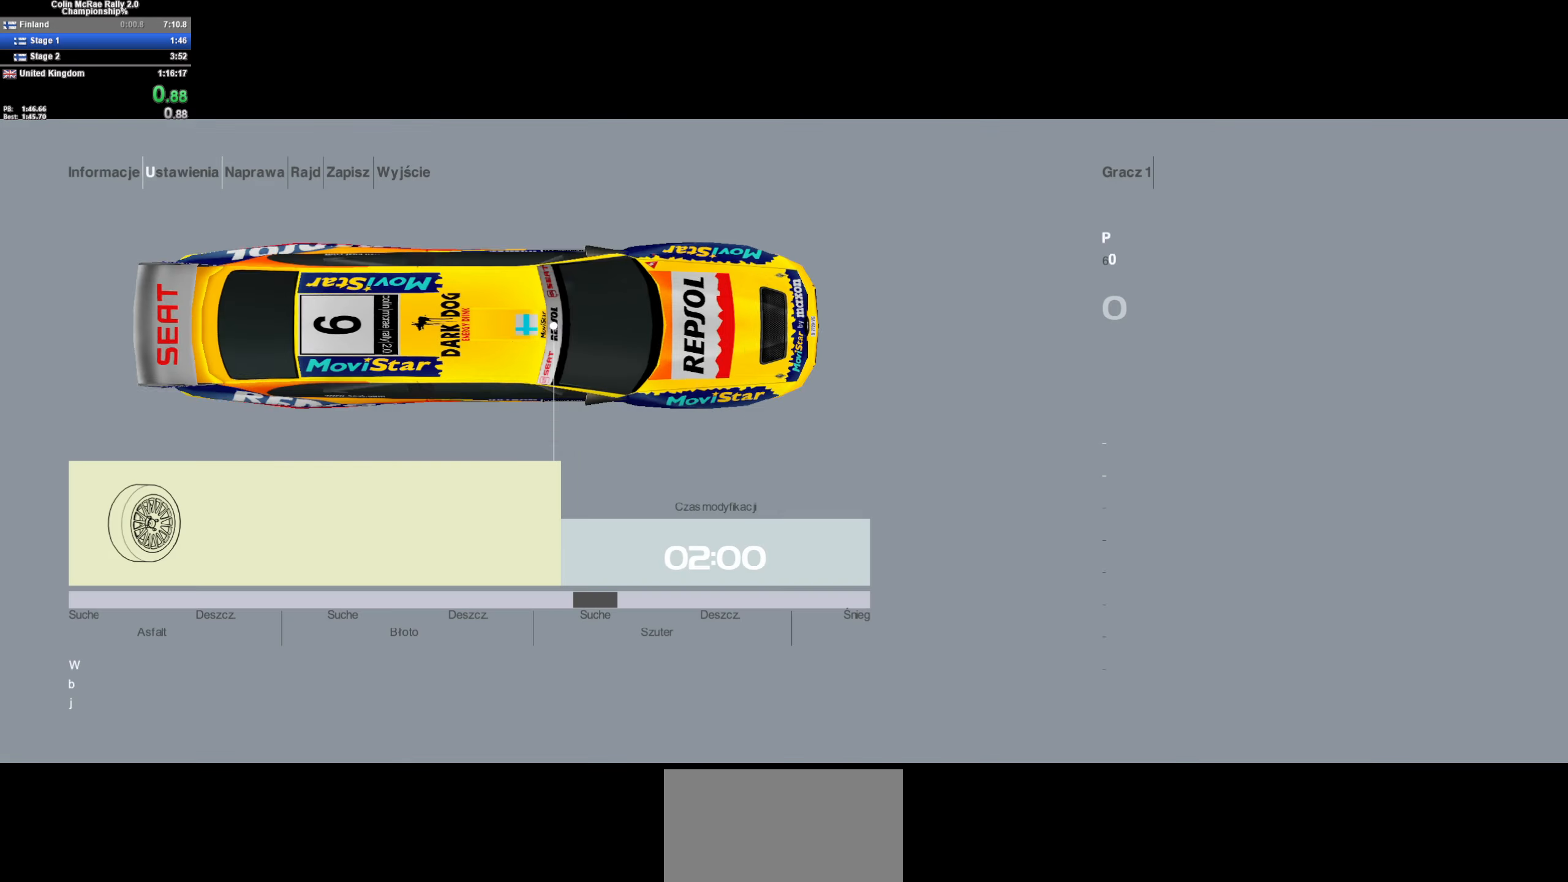
{"keys": [], "events": []}
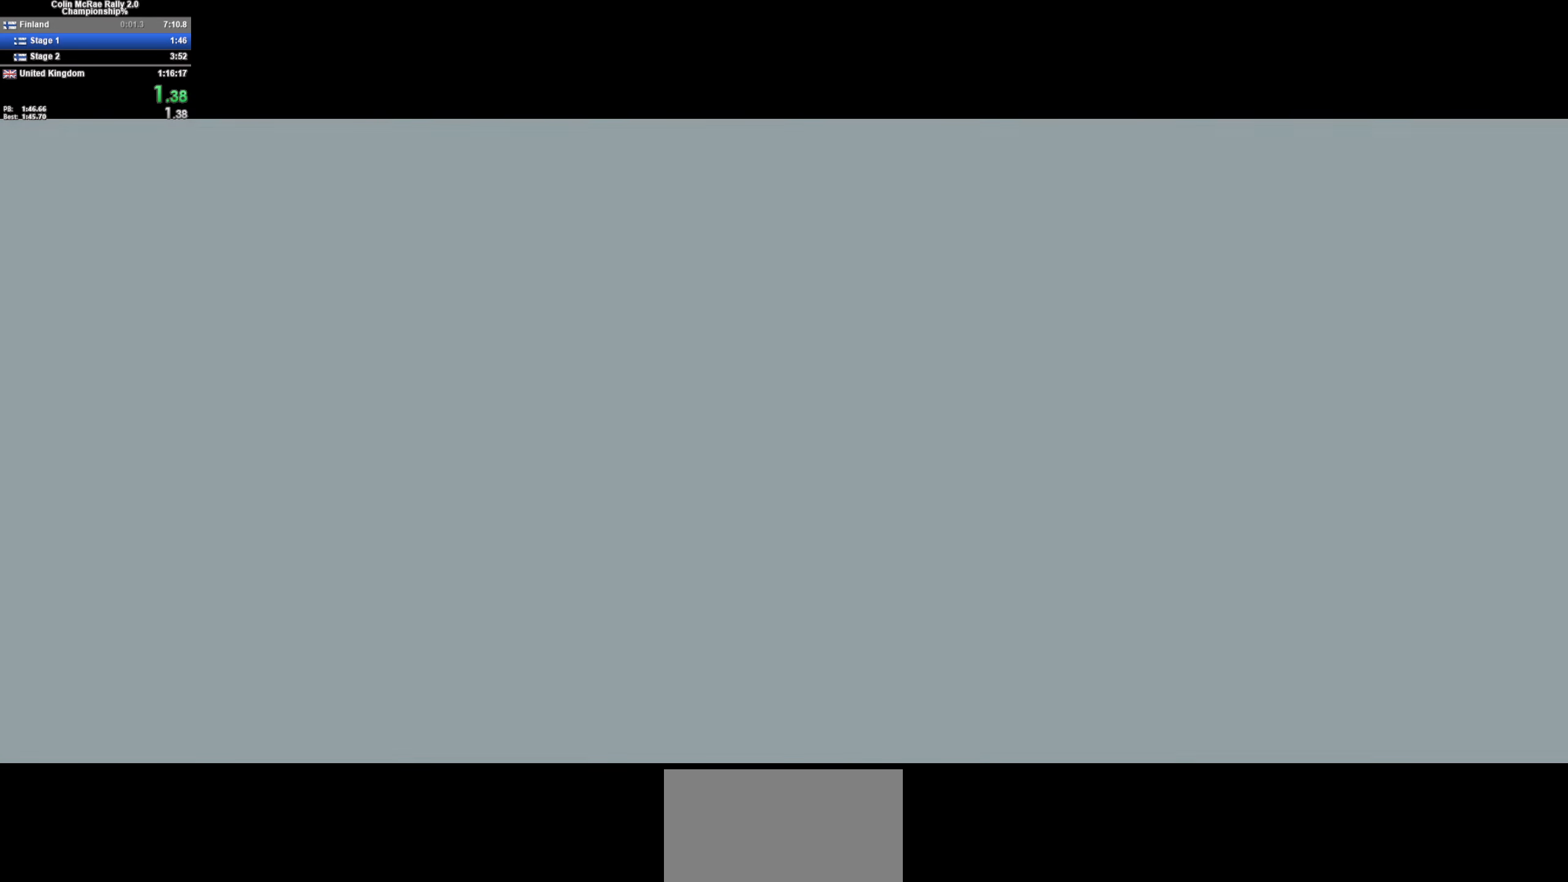
{"keys": ["w"], "events": [[484, "w", "down"]]}
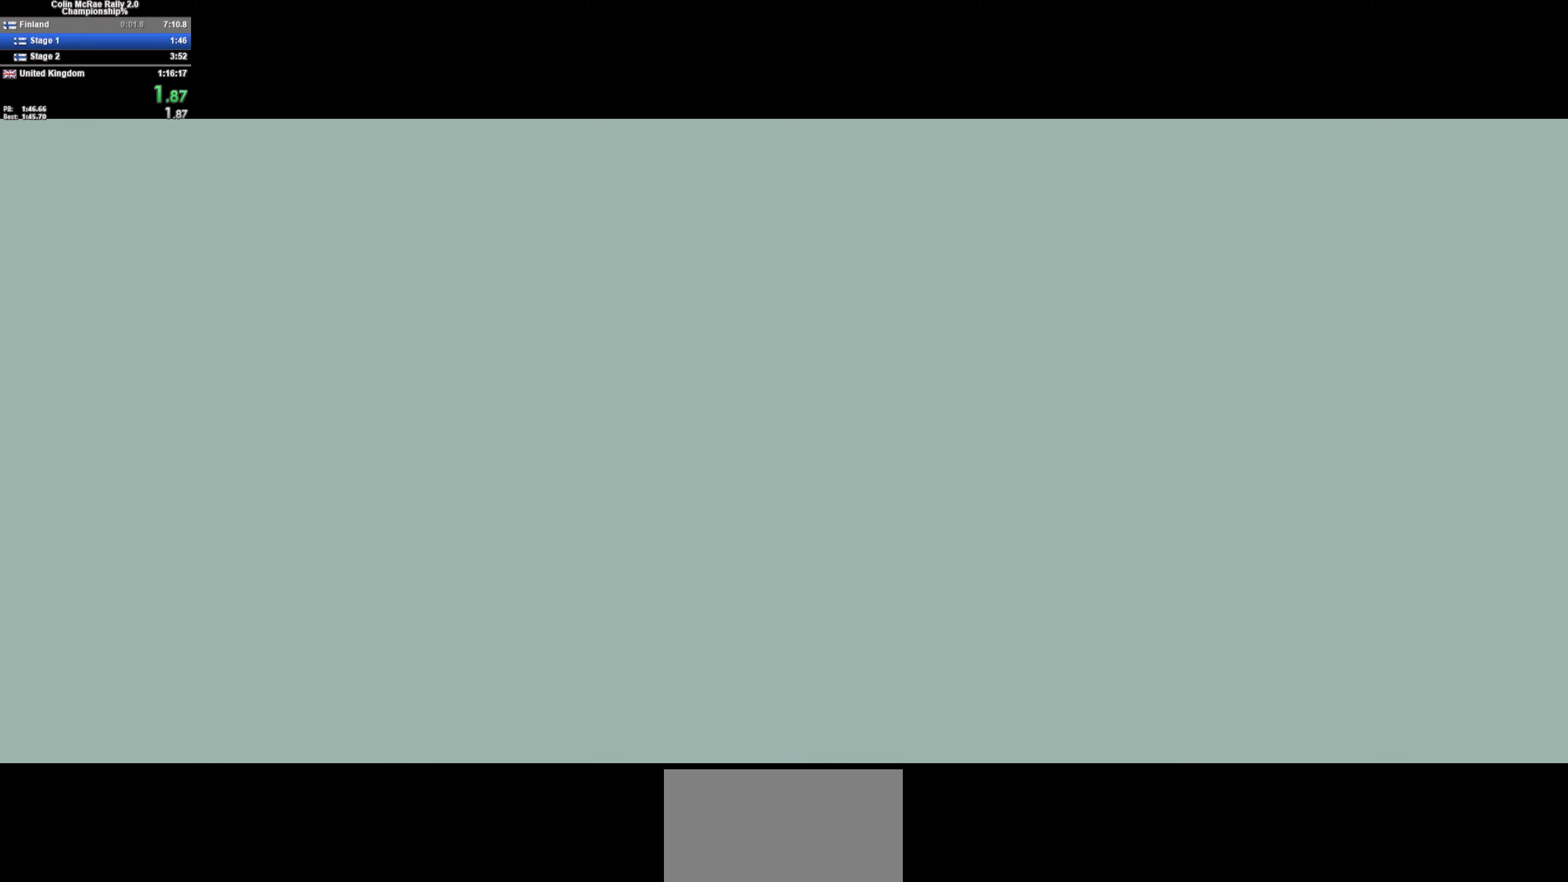
{"keys": ["w"], "events": []}
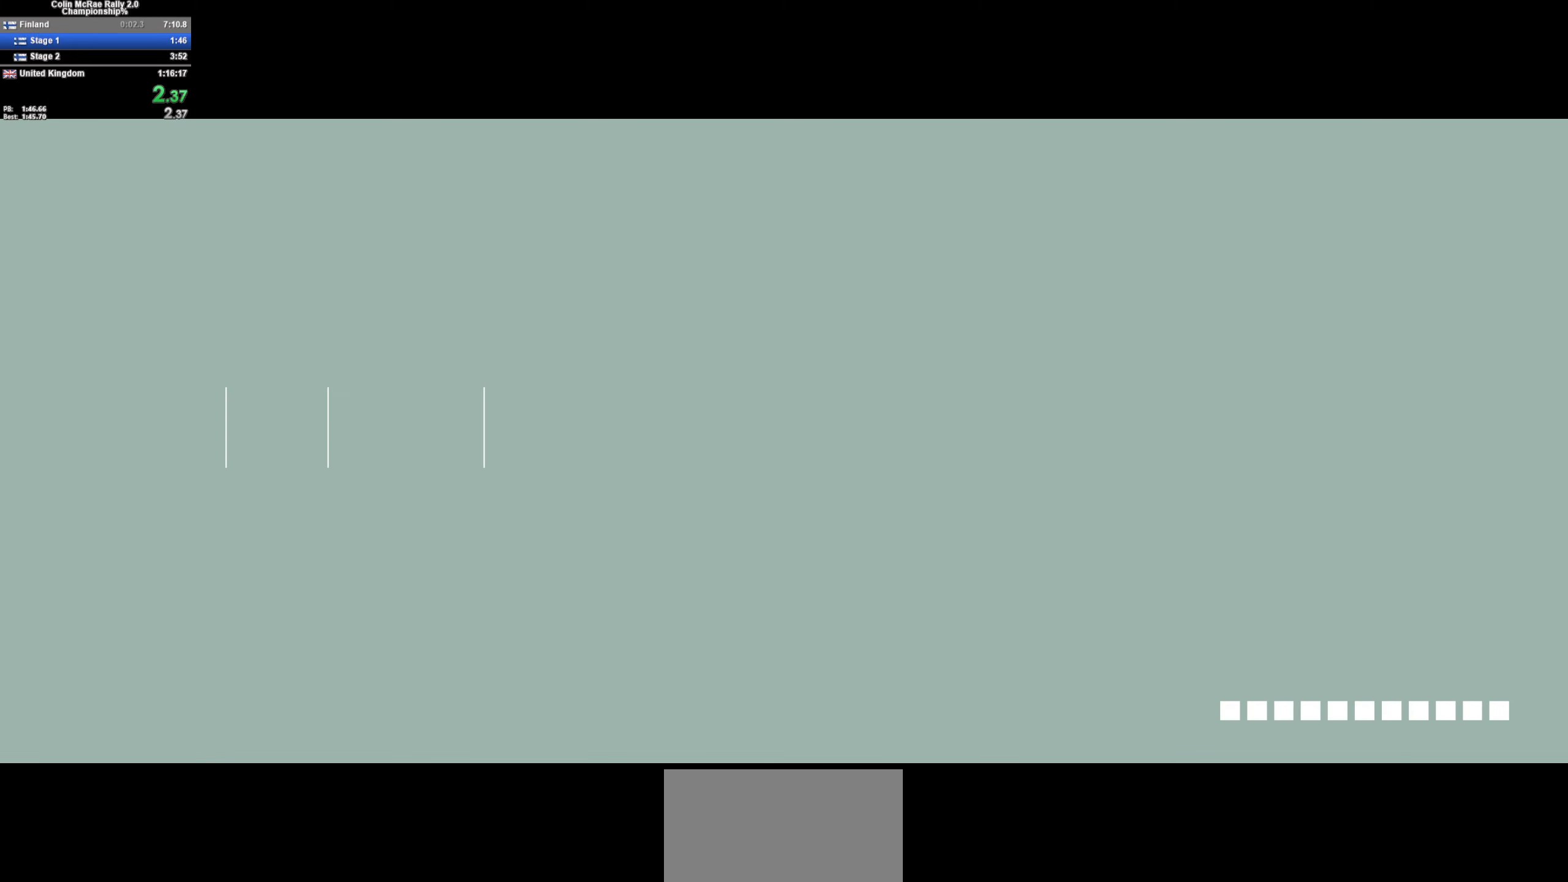
{"keys": ["w"], "events": []}
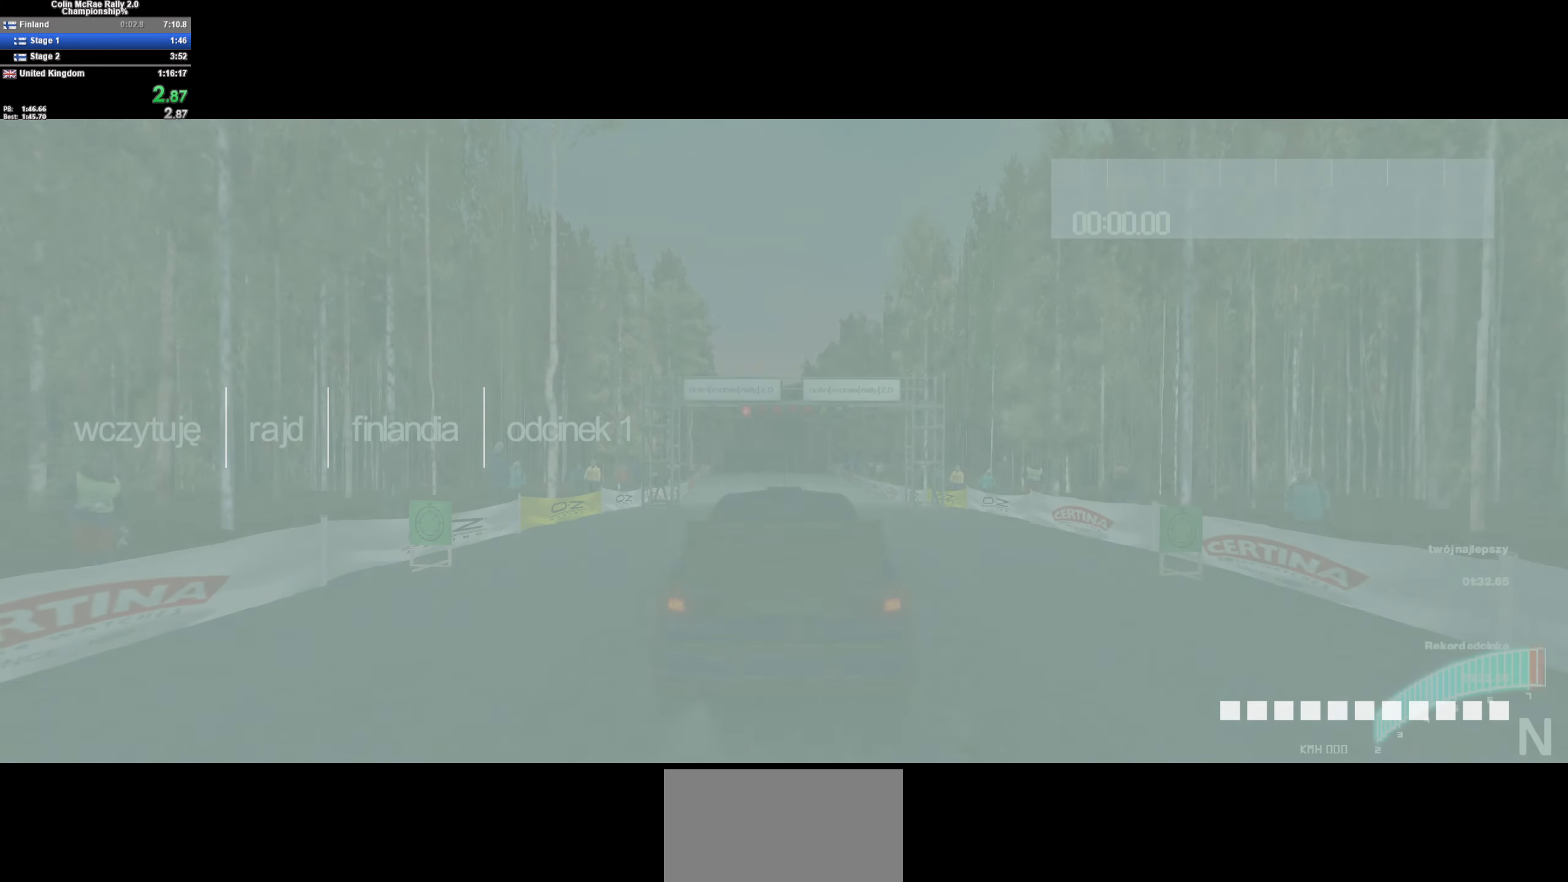
{"keys": ["w"], "events": []}
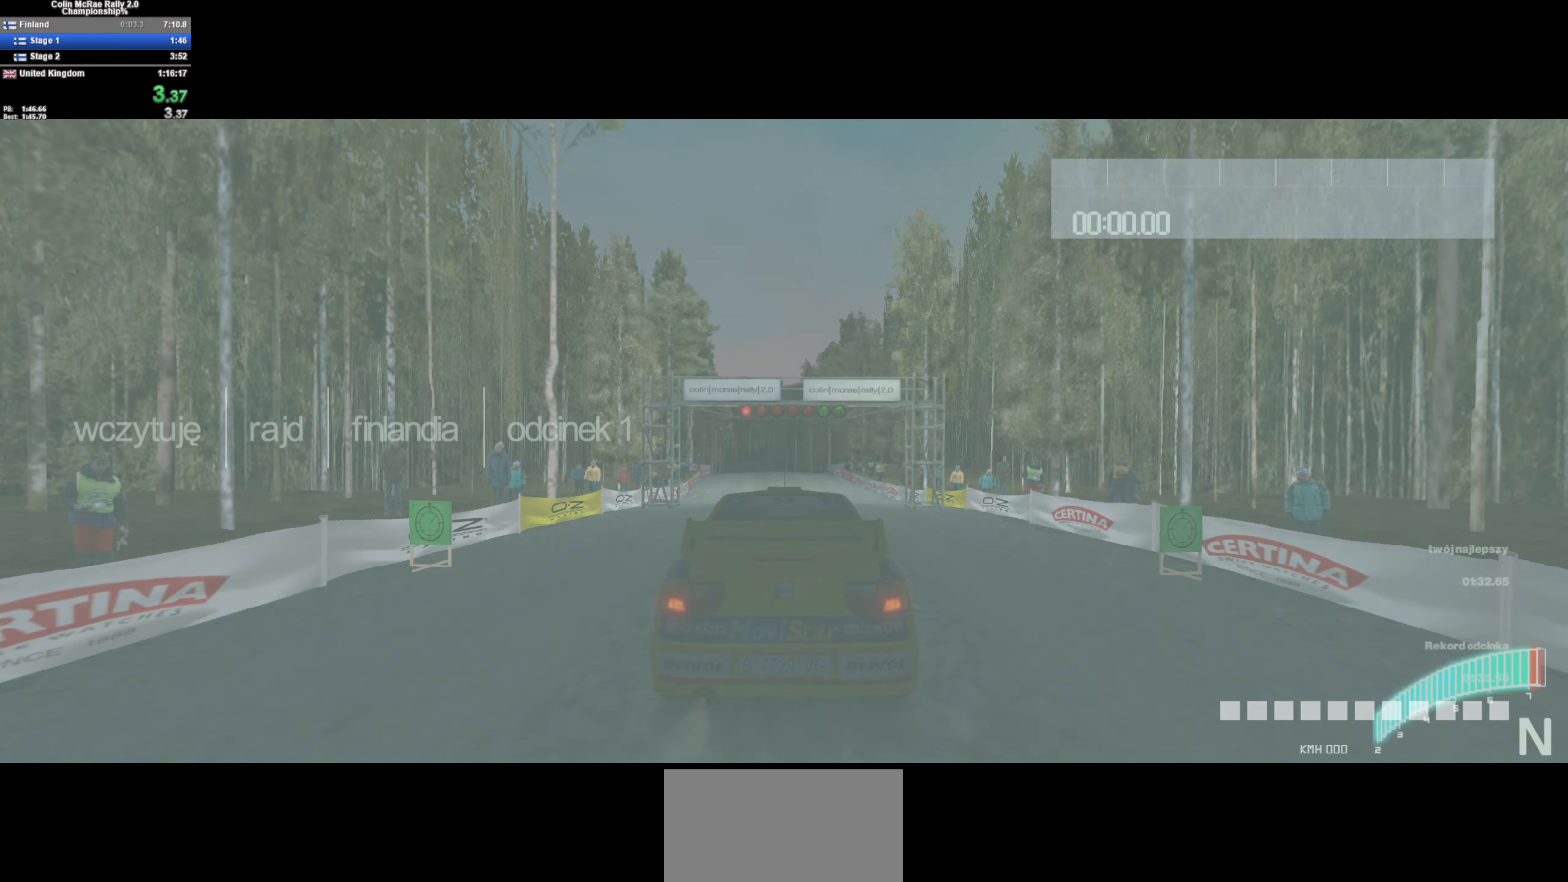
{"keys": ["w"], "events": []}
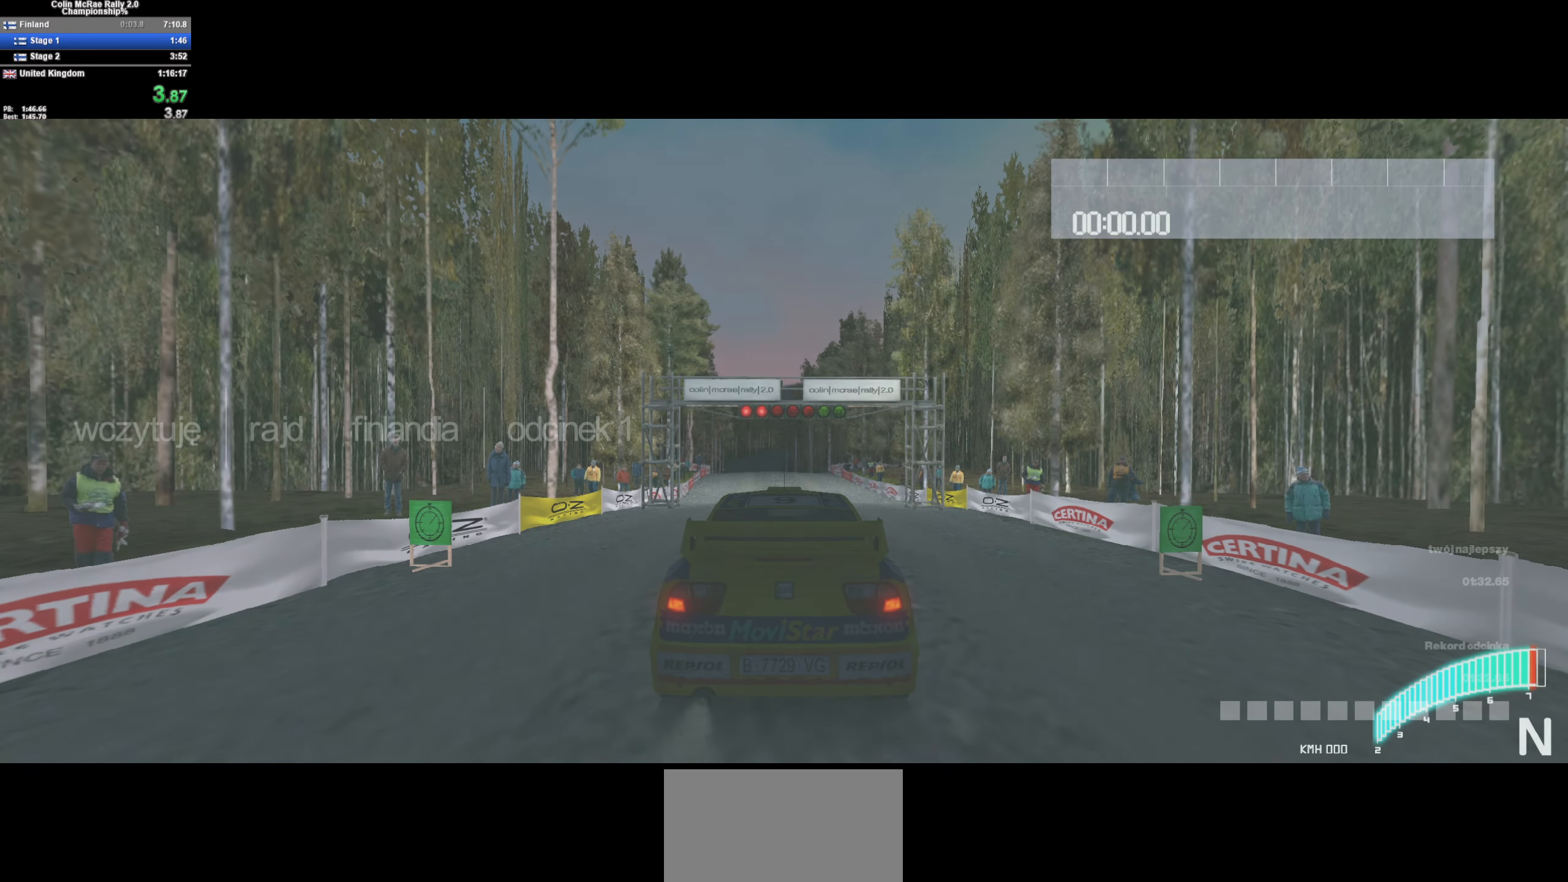
{"keys": ["w"], "events": []}
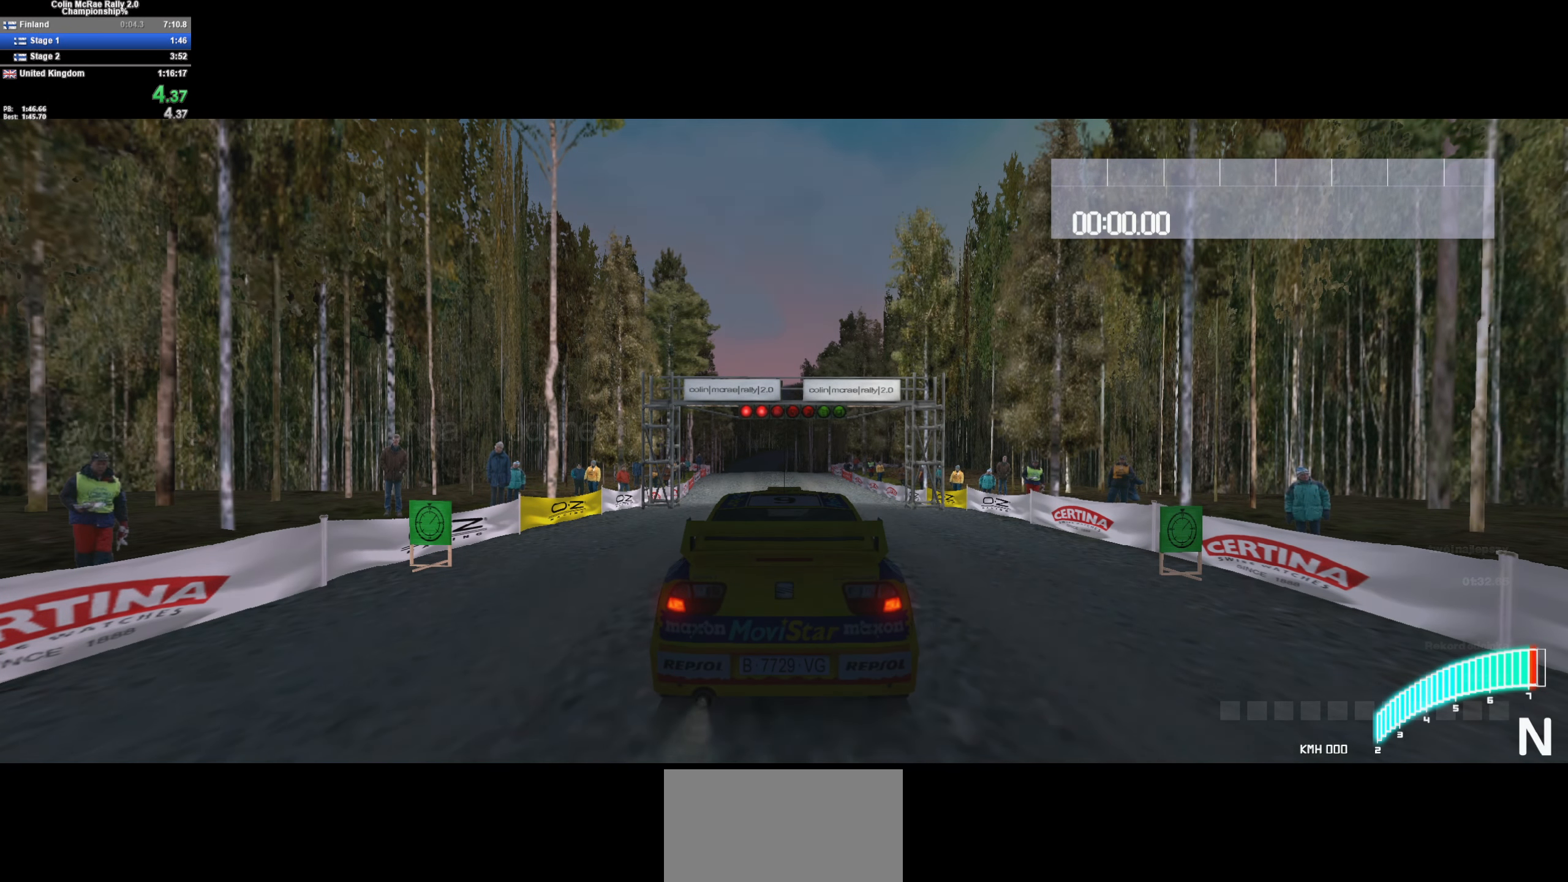
{"keys": ["w"], "events": []}
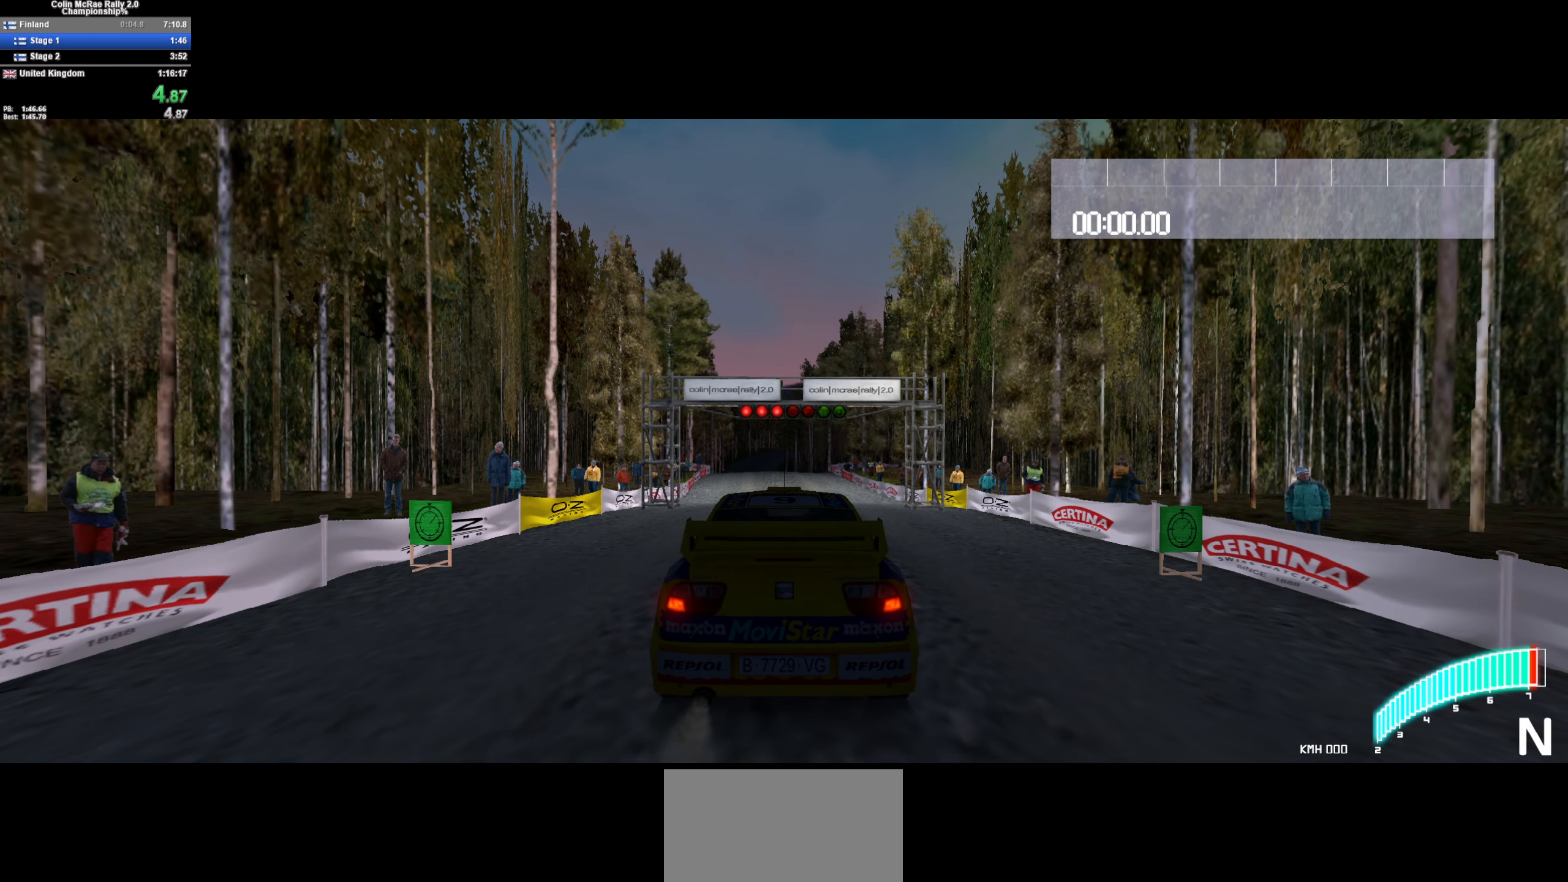
{"keys": ["w"], "events": []}
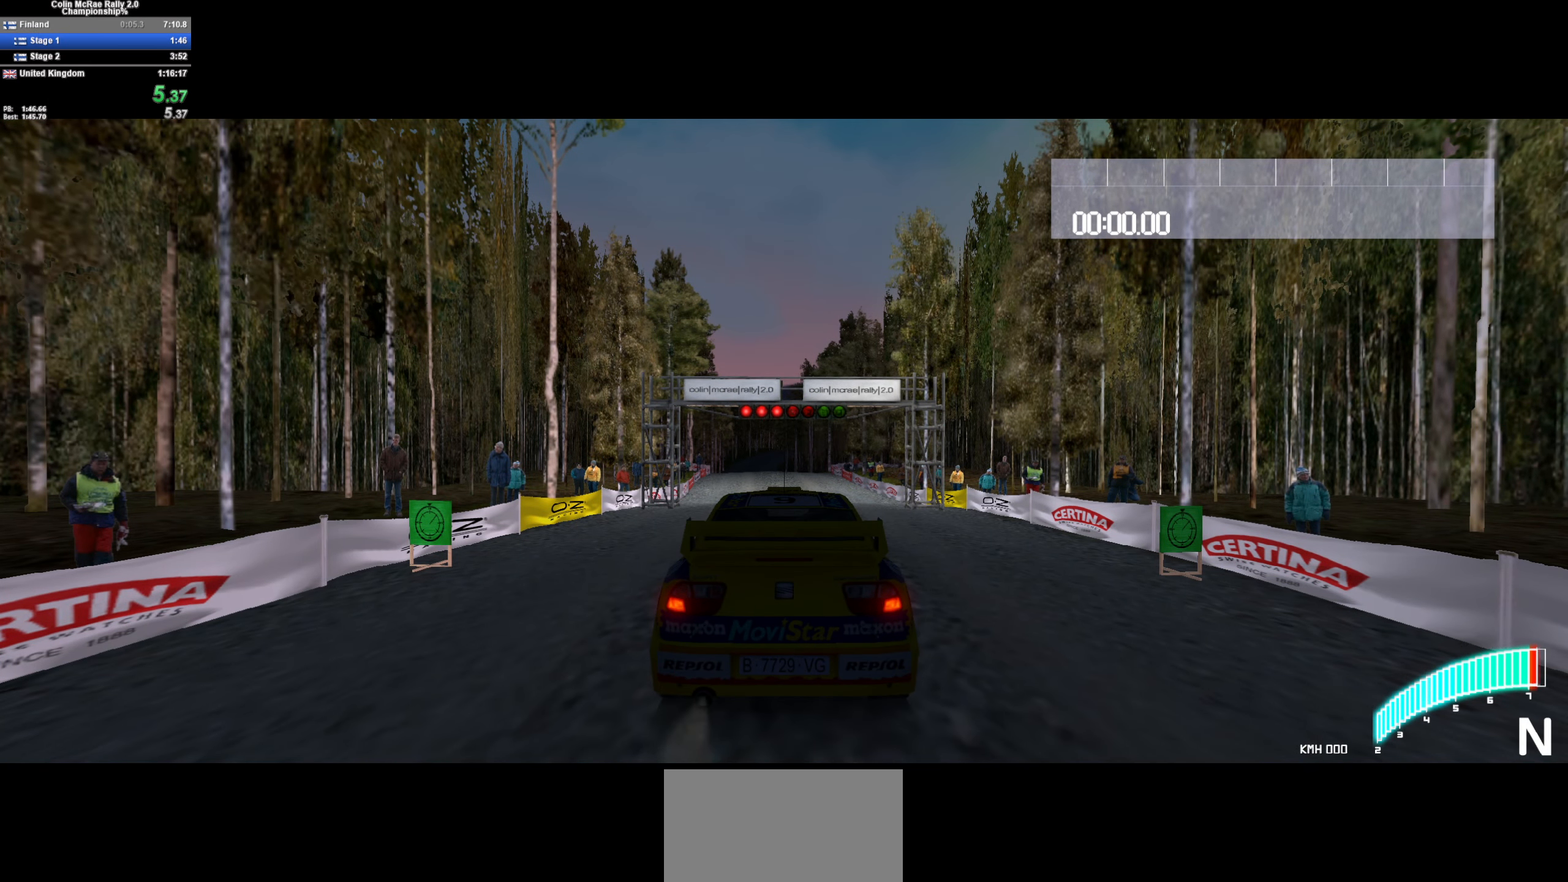
{"keys": ["w"], "events": []}
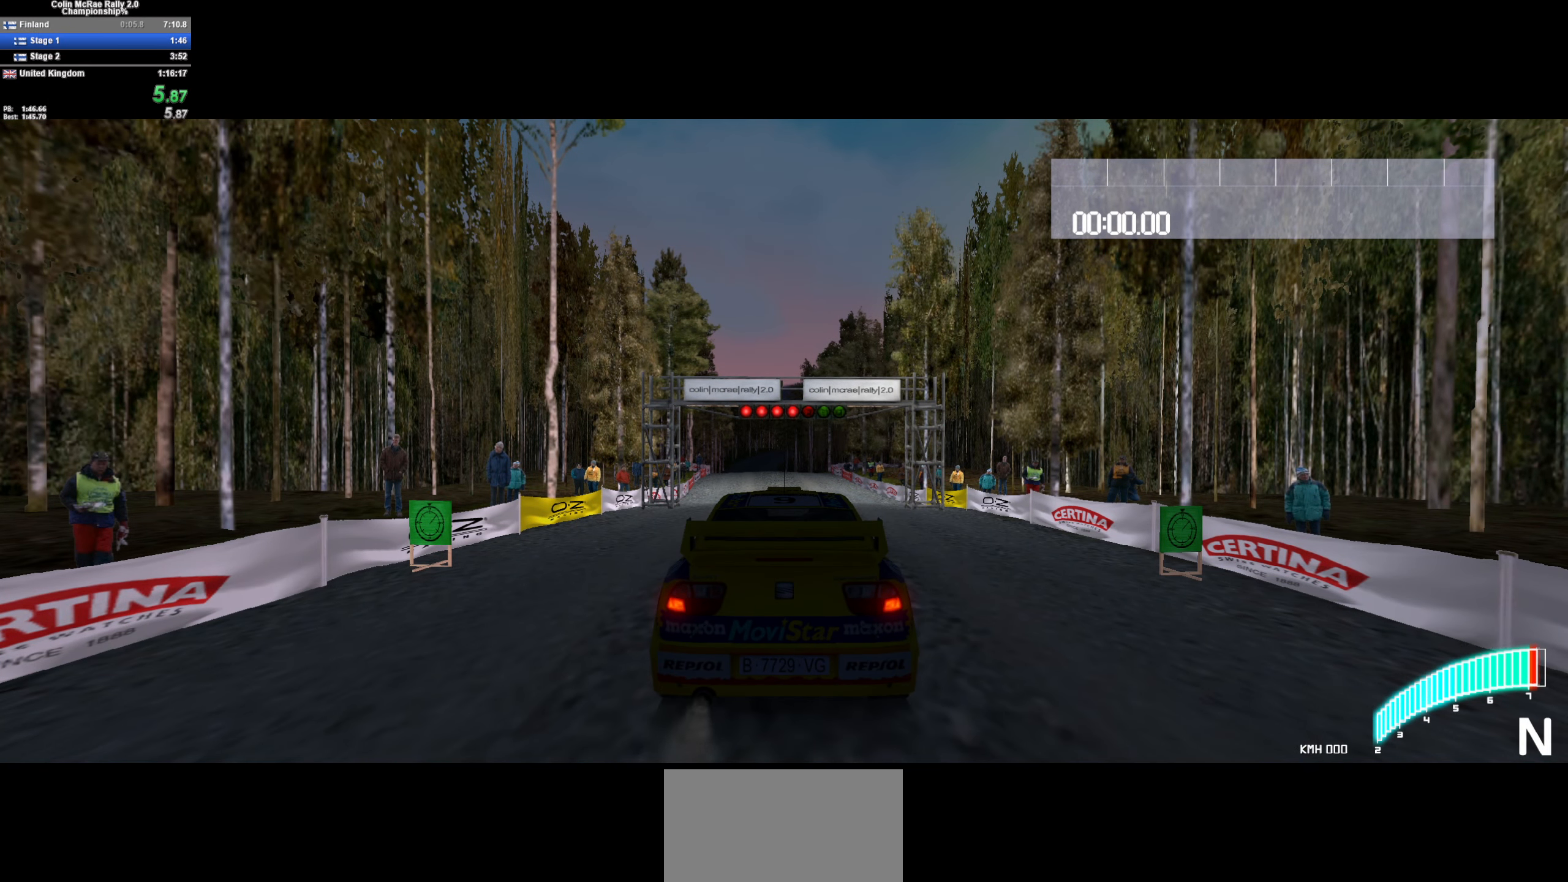
{"keys": ["w"], "events": []}
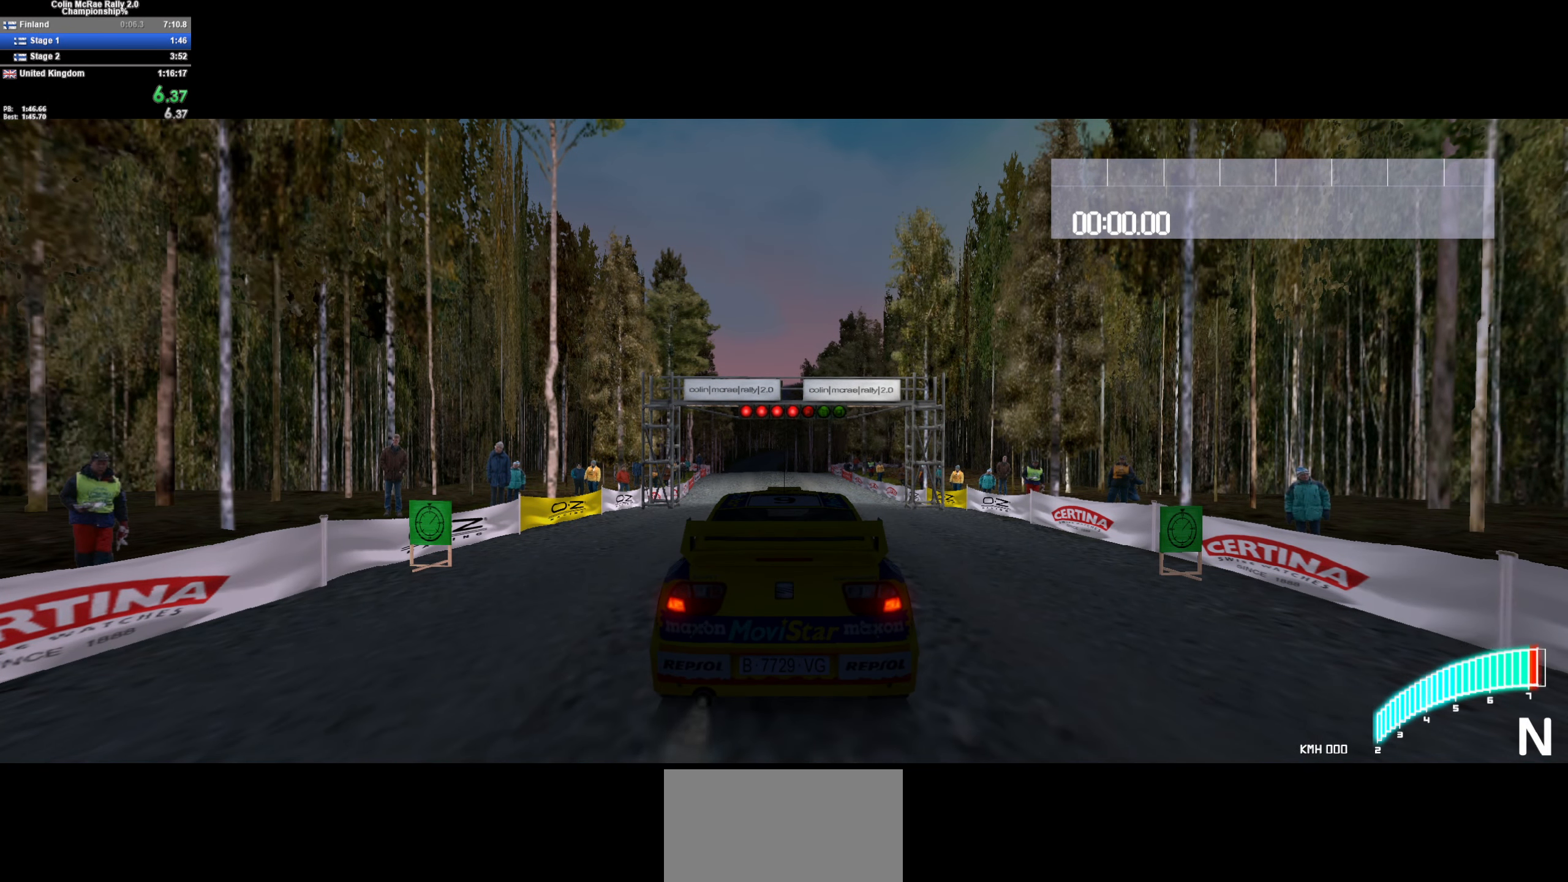
{"keys": ["w"], "events": []}
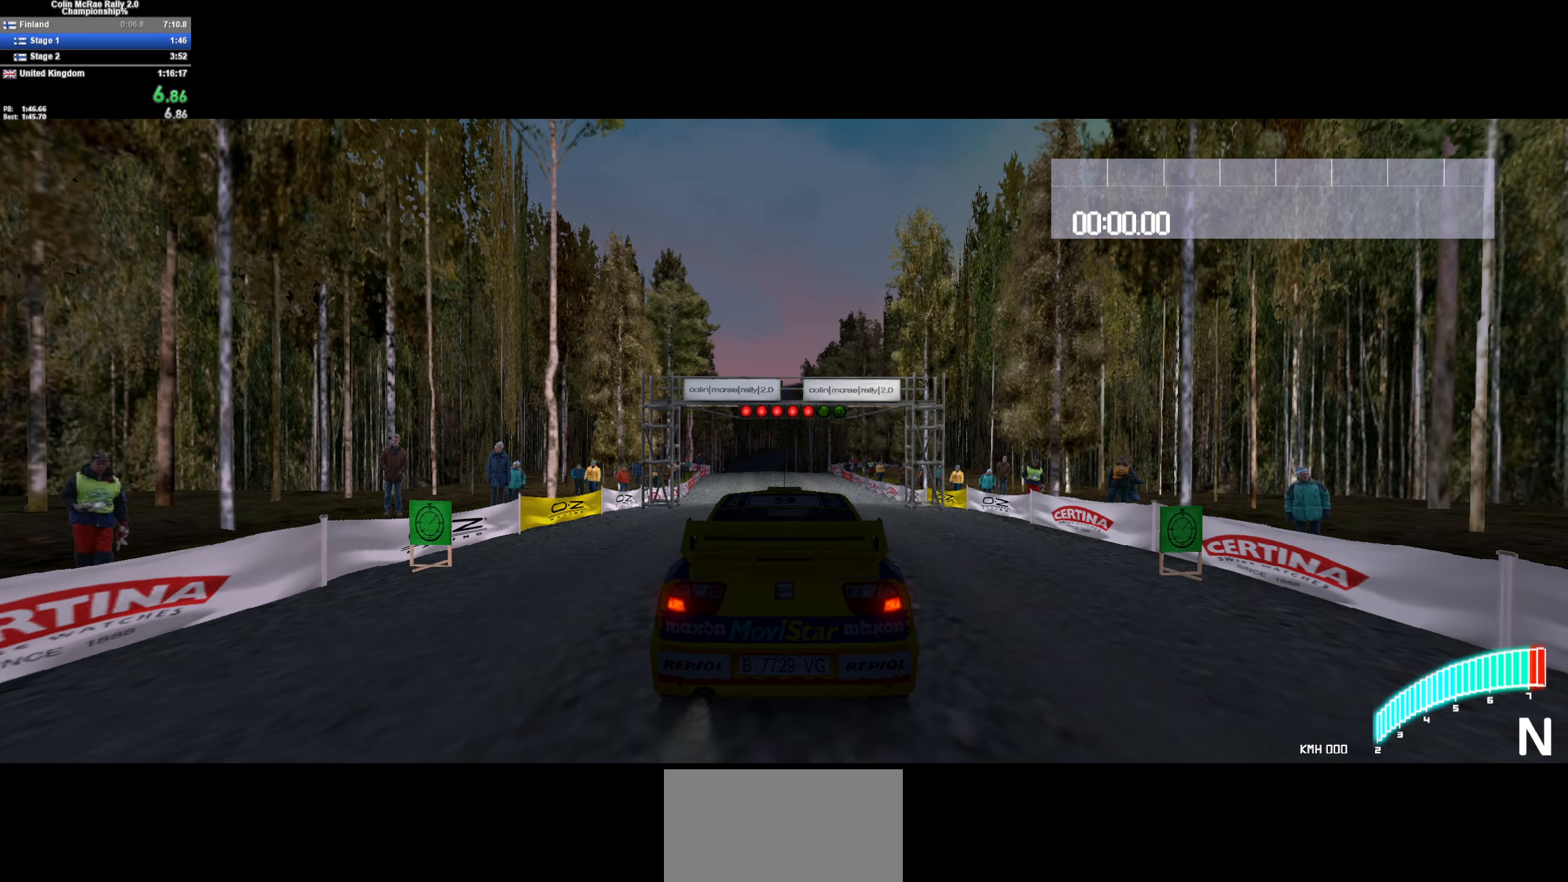
{"keys": ["w"], "events": []}
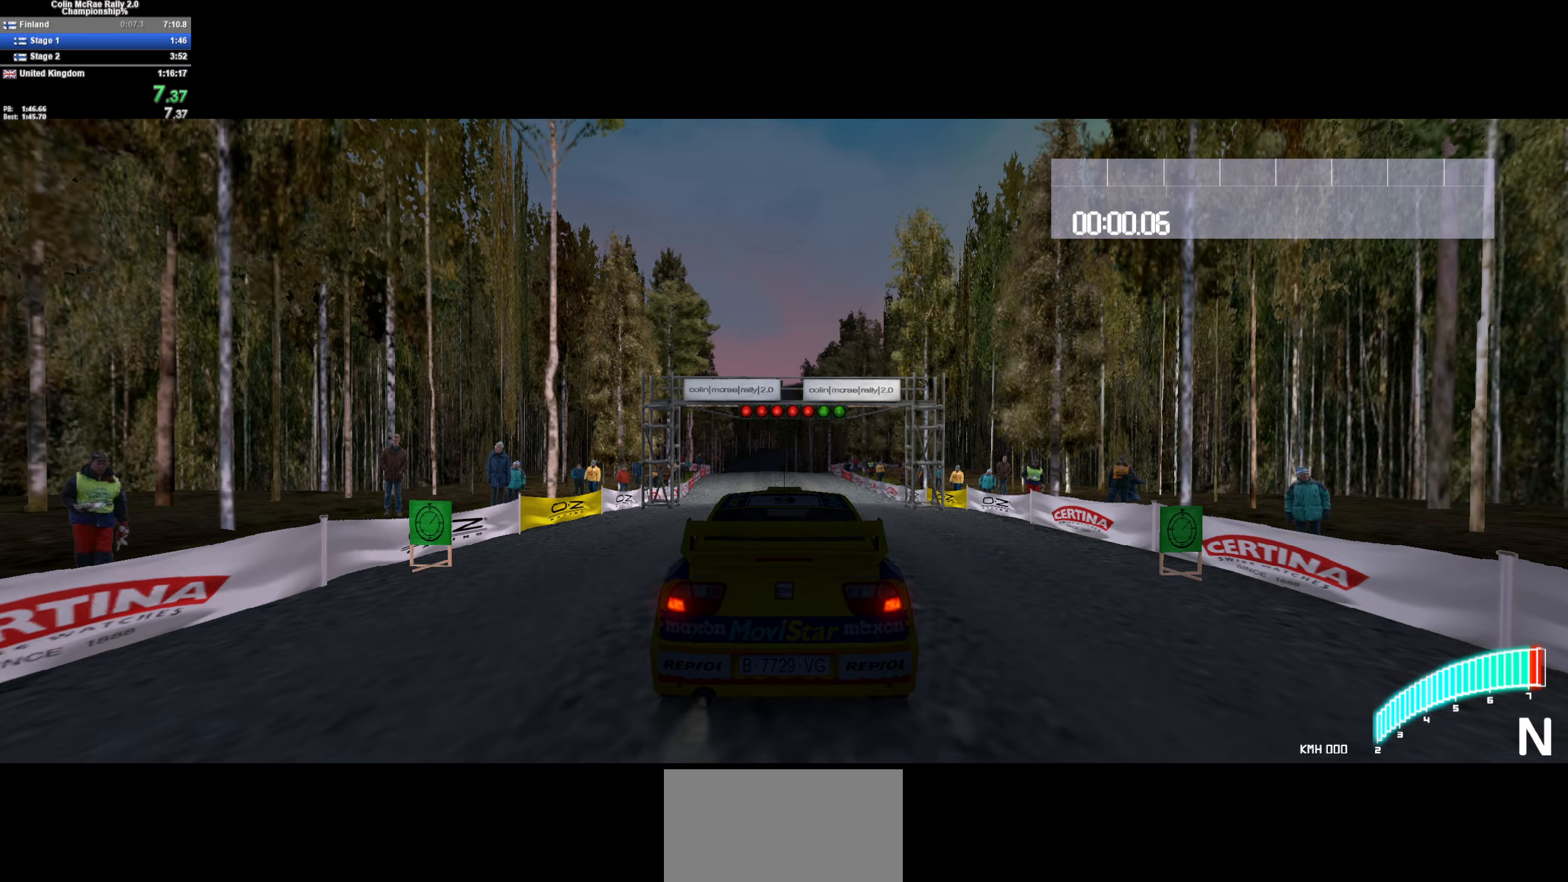
{"keys": ["w"], "events": [[66, "/", "down"], [116, "/", "up"]]}
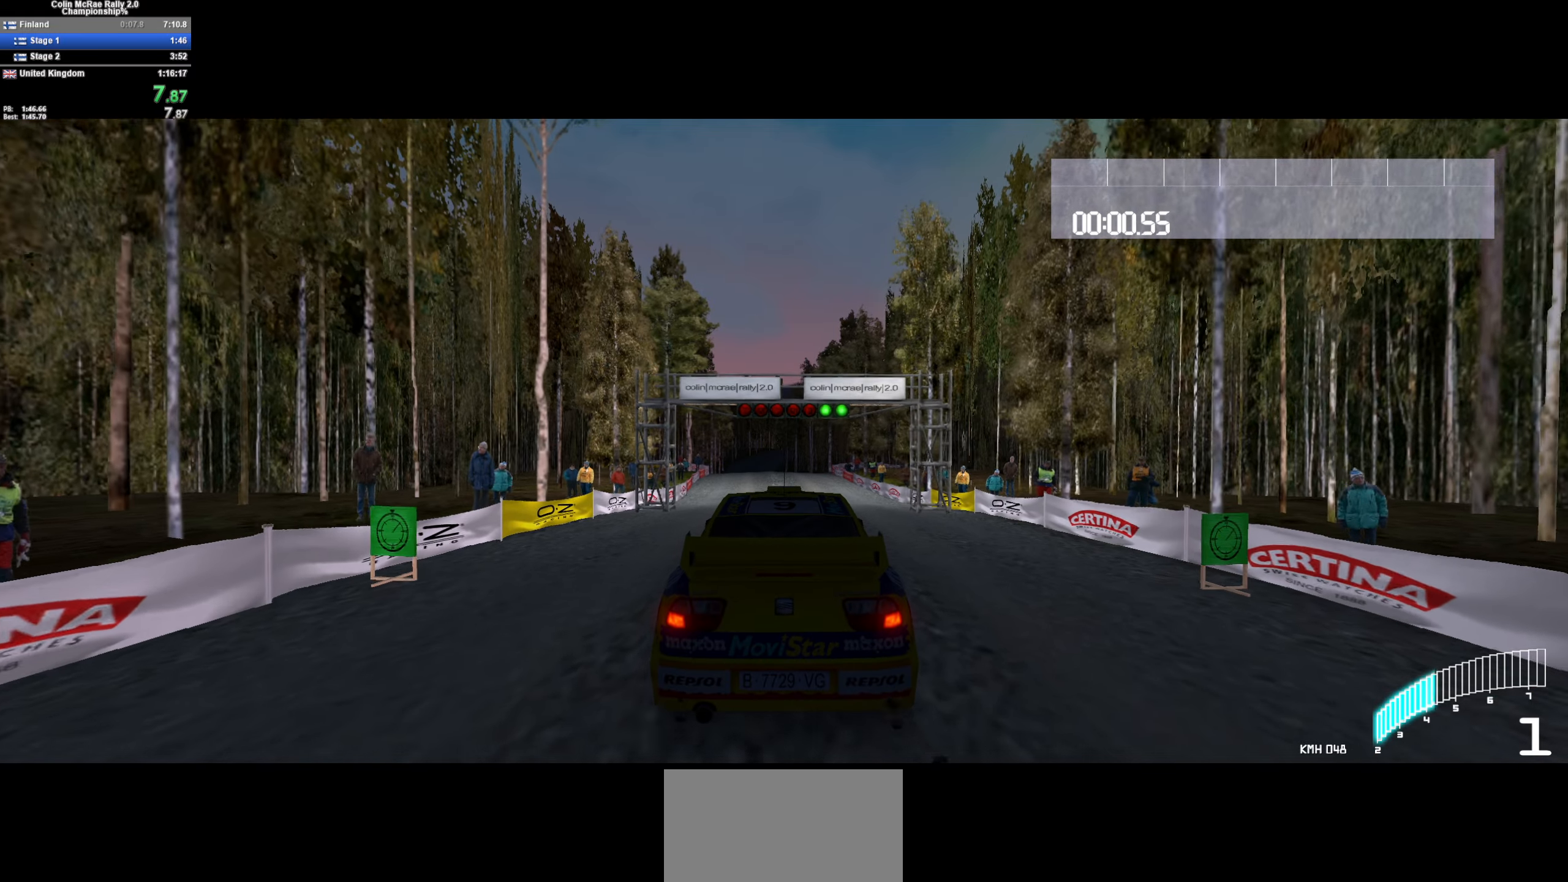
{"keys": ["w"], "events": [[416, "/", "down"], [500, "/", "up"]]}
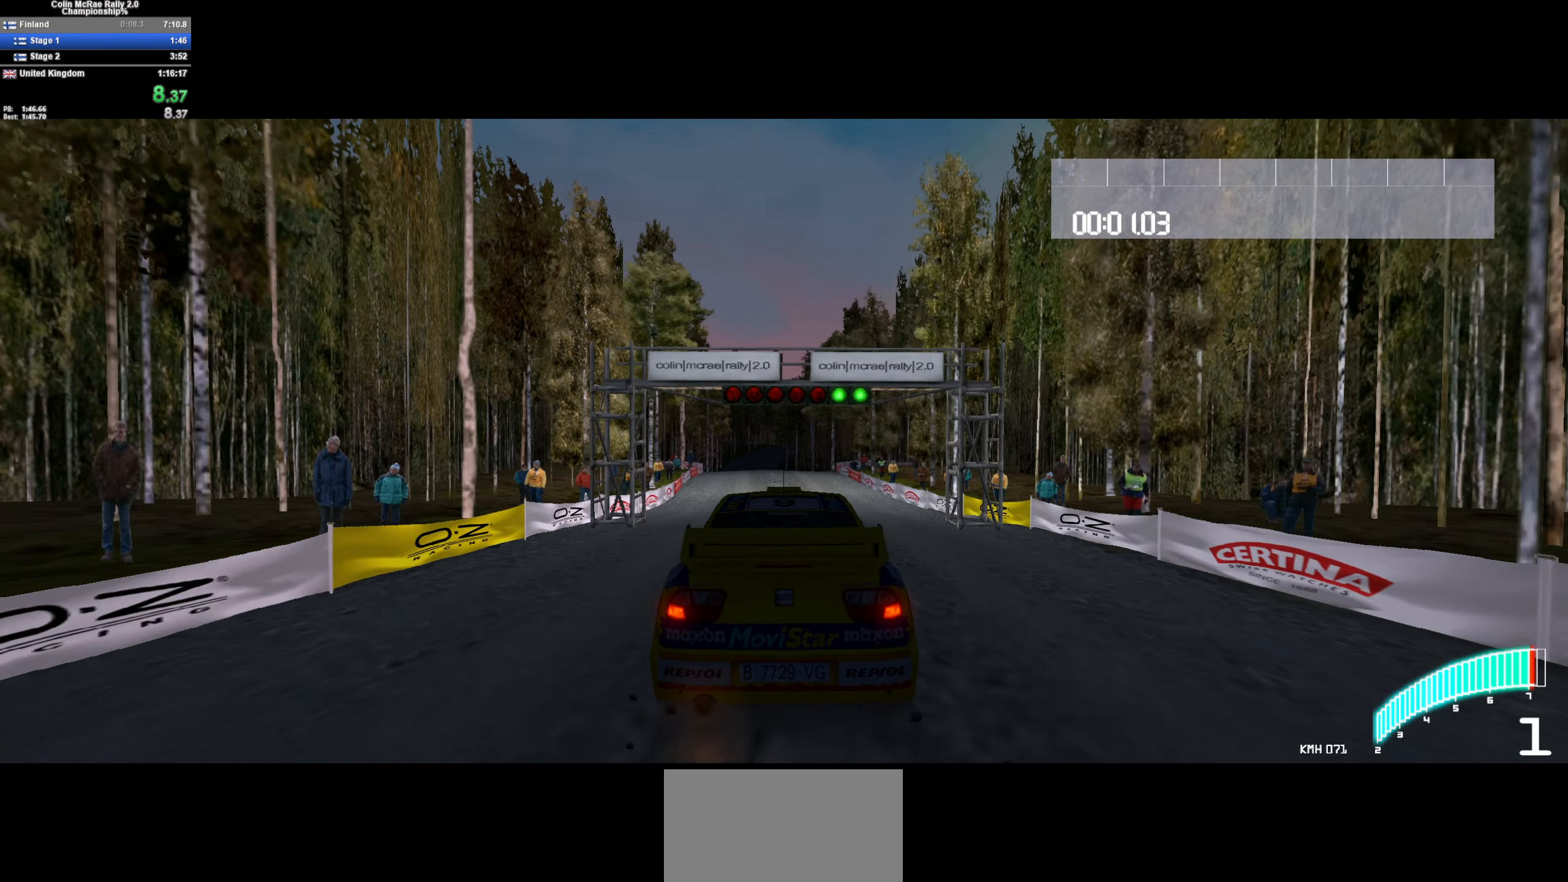
{"keys": ["a", "w"], "events": [[83, "a", "down"], [183, "a", "up"], [483, "a", "down"]]}
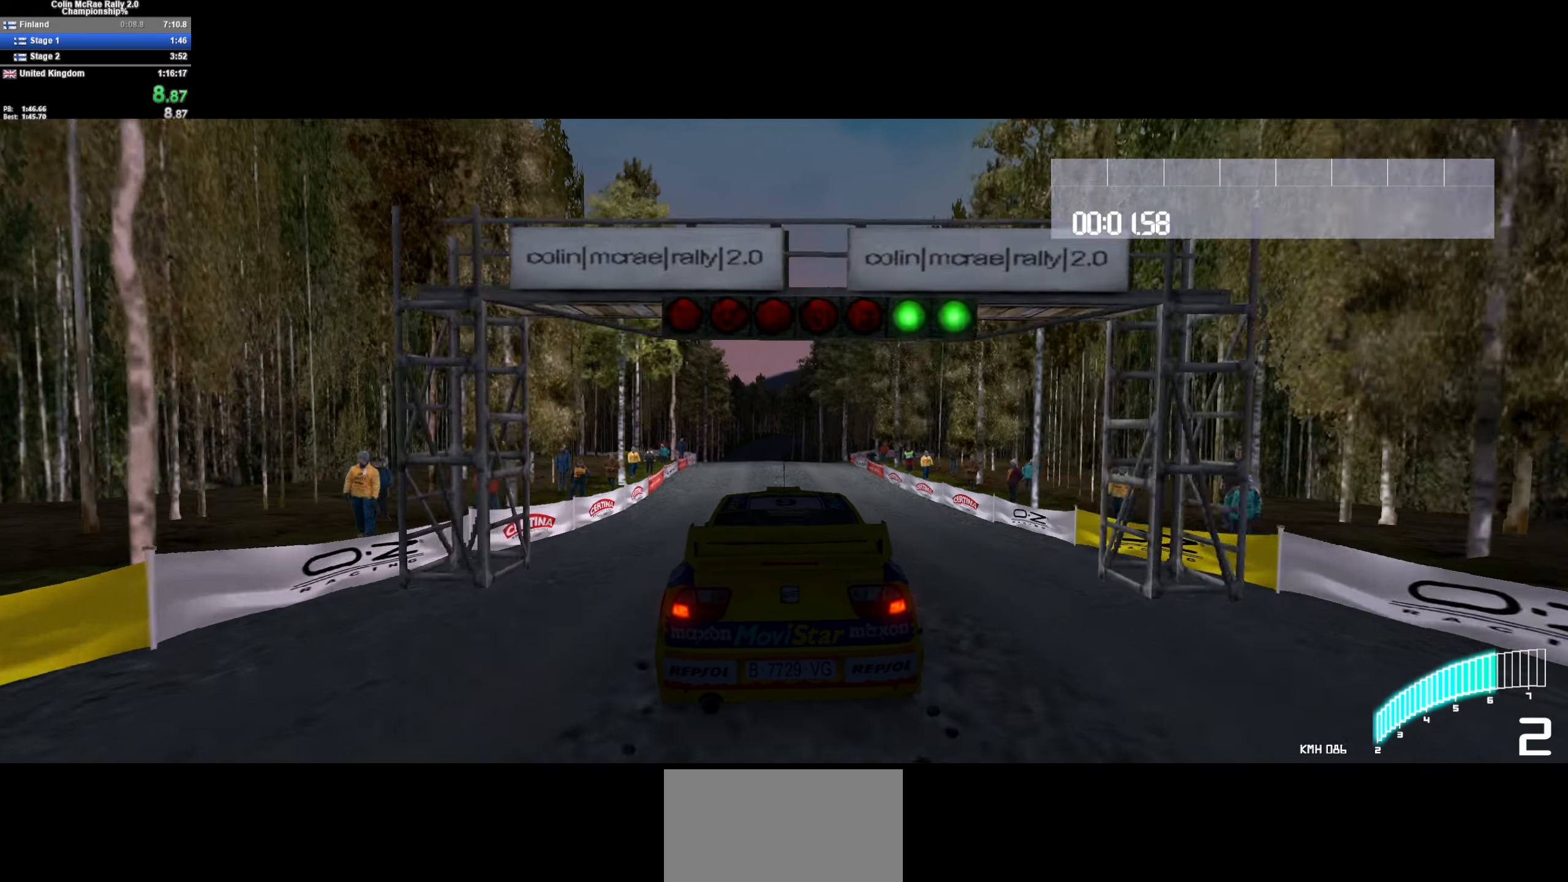
{"keys": ["w"], "events": [[66, "a", "up"], [166, "/", "down"], [266, "/", "up"], [300, "a", "down"], [400, "a", "up"]]}
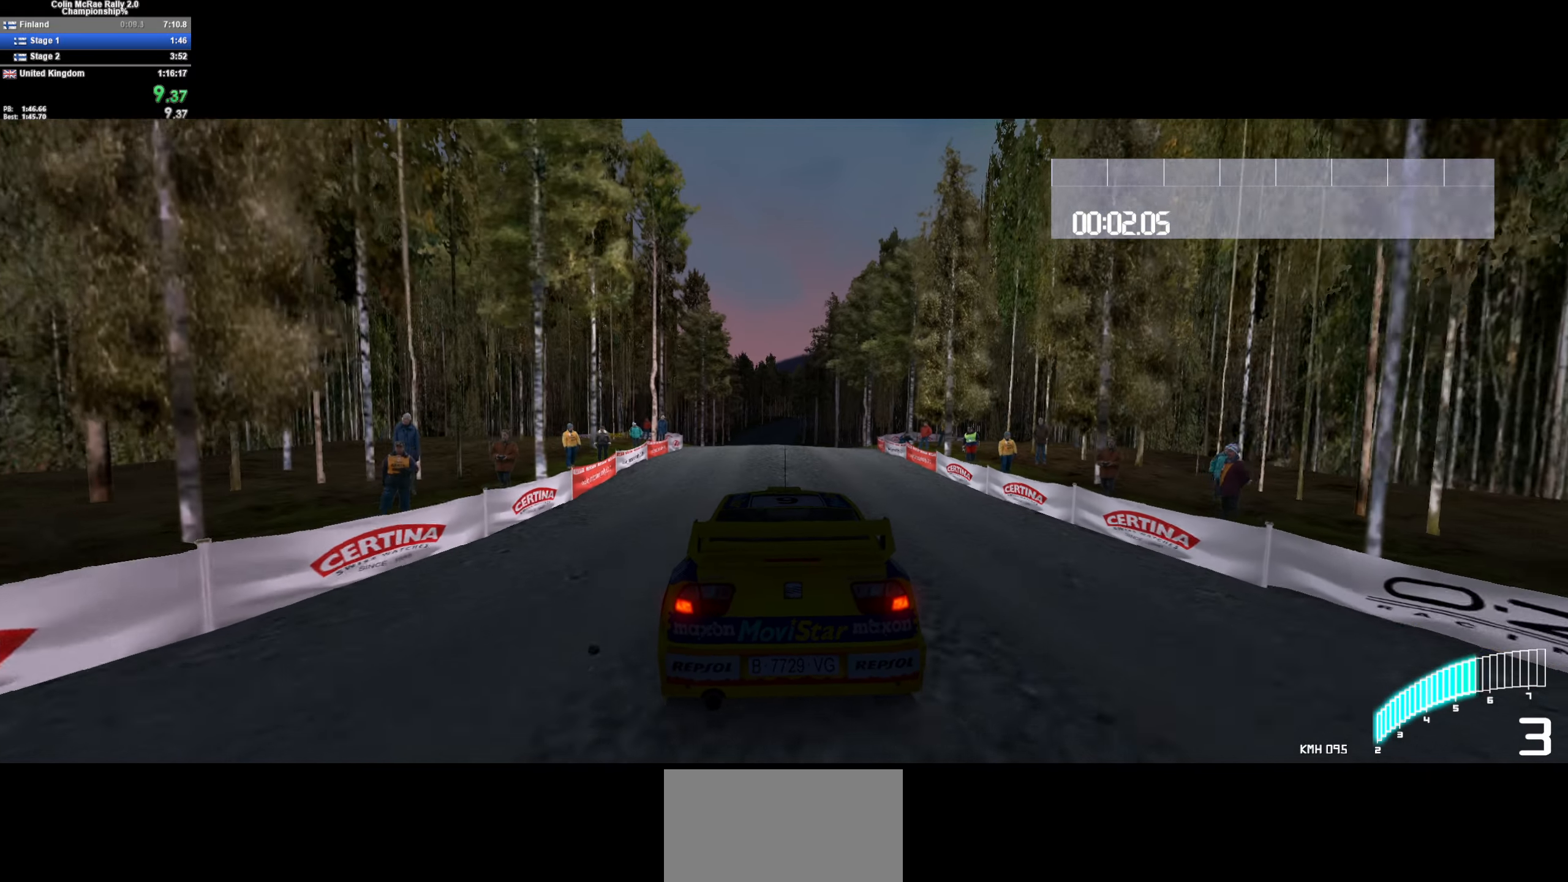
{"keys": ["w"], "events": [[200, "a", "down"], [266, "a", "up"]]}
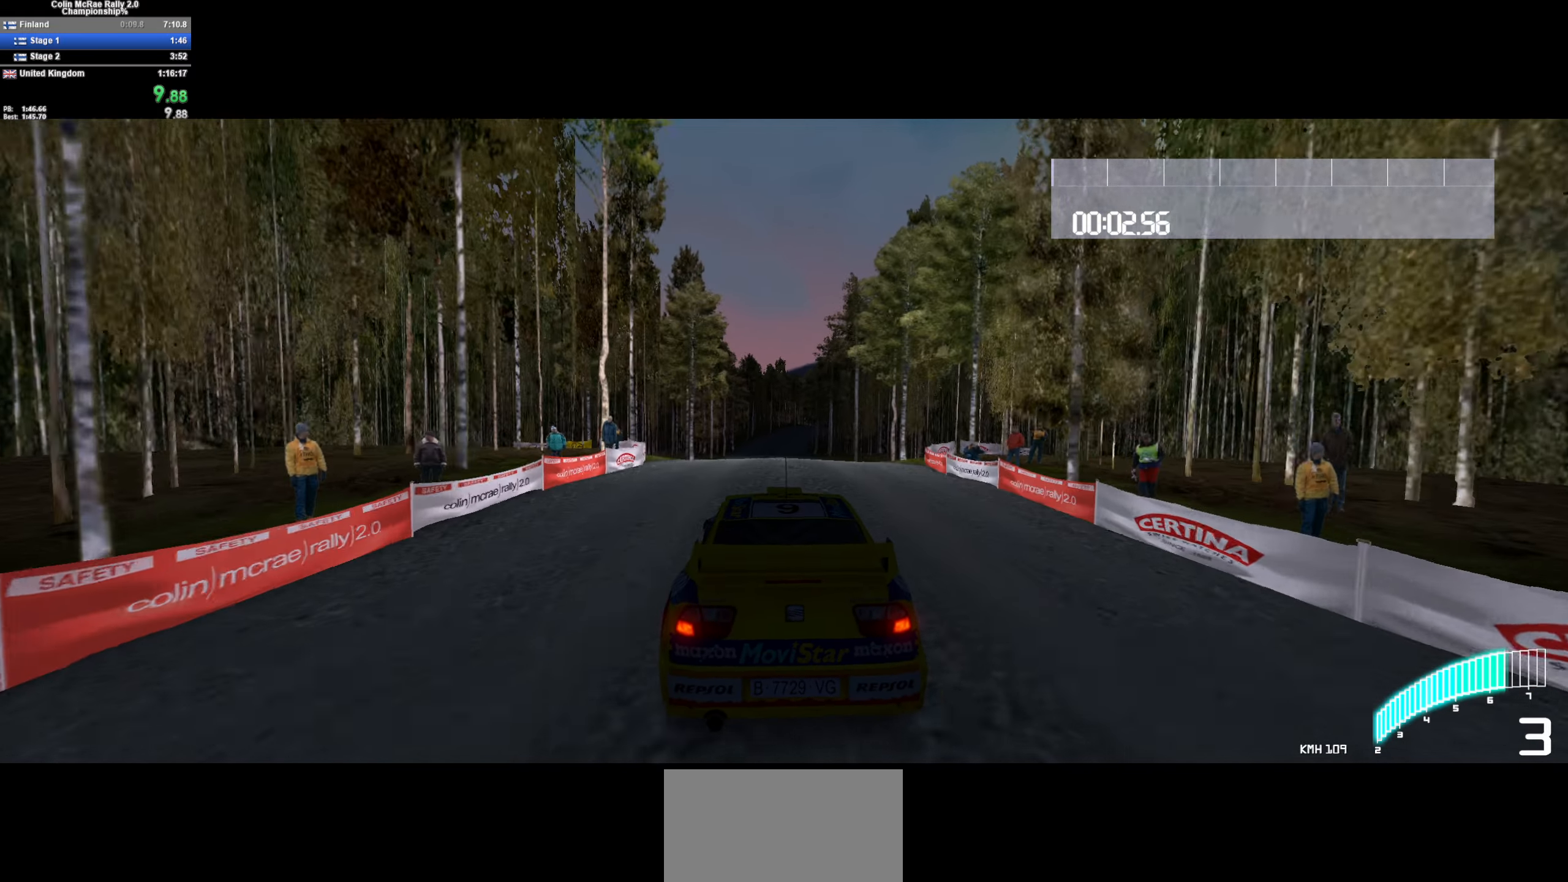
{"keys": ["d", "w"], "events": [[50, "a", "down"], [100, "a", "up"], [283, "/", "down"], [383, "/", "up"], [483, "d", "down"]]}